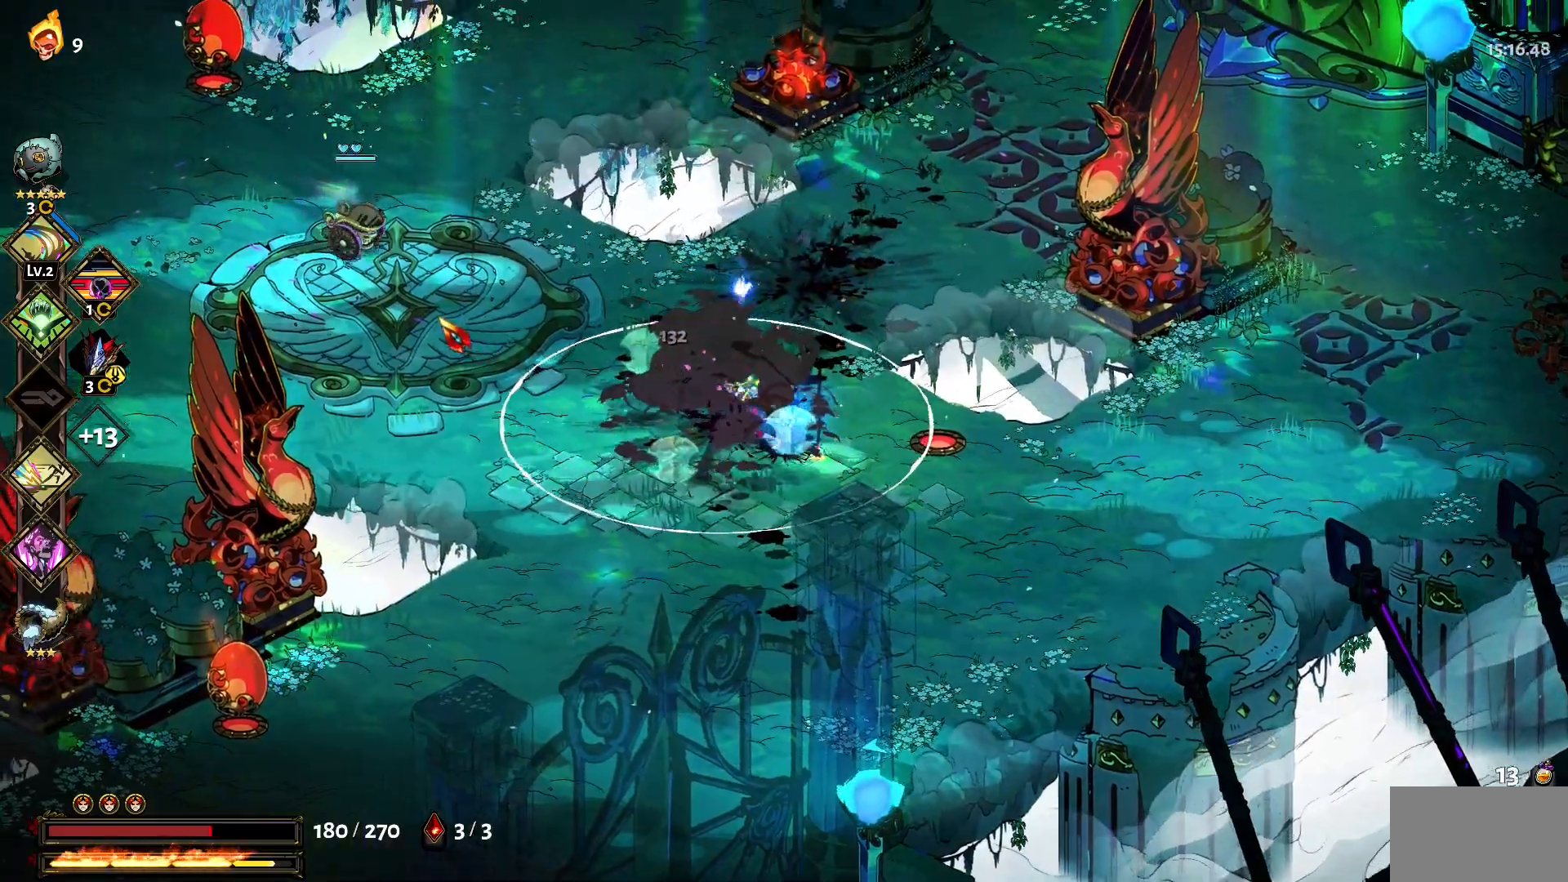
Gameplay with keyboard and mouse; each line is a JSON object with the keys and mouse buttons held at the frame after it. "events" lists presses ("down") and releases ("up") of "1", "a", "d", "e", "s", "w", "y", "mouse_left" and "mouse_right" between this image and that frame as [ms after this image, input, new state], when the widget could be followed in between. "mouse_left", "mouse_right" = the "left", "right" buttons of the "mouse" list. No other keys are recorded. Not read: mouse_move.
{"keys": ["1", "a", "w"], "mouse": ["left"], "events": [[34, "mouse_right", "down"], [134, "mouse_right", "up"], [167, "mouse_right", "down"], [167, "w", "down"], [267, "1", "down"], [267, "mouse_right", "up"], [317, "mouse_left", "down"], [367, "1", "up"], [450, "1", "down"], [450, "mouse_left", "up"], [500, "mouse_left", "down"]]}
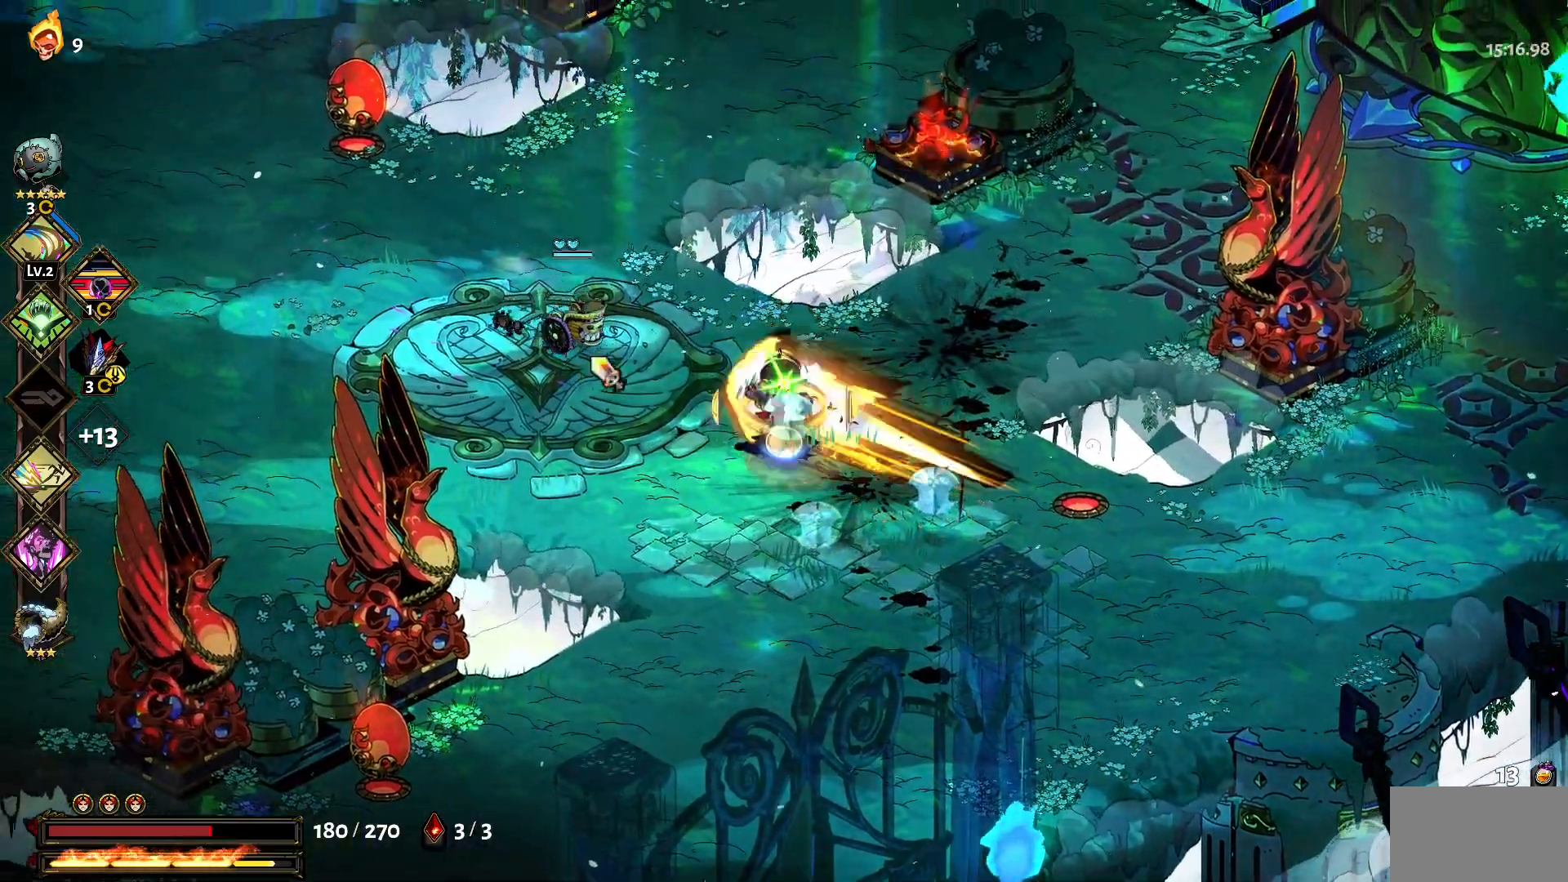
{"keys": [], "mouse": ["left"], "events": [[50, "1", "up"], [100, "mouse_left", "up"], [150, "mouse_left", "down"], [184, "1", "down"], [284, "mouse_left", "up"], [334, "1", "up"], [334, "mouse_left", "down"], [334, "w", "up"], [417, "mouse_left", "up"], [467, "a", "up"], [467, "mouse_left", "down"]]}
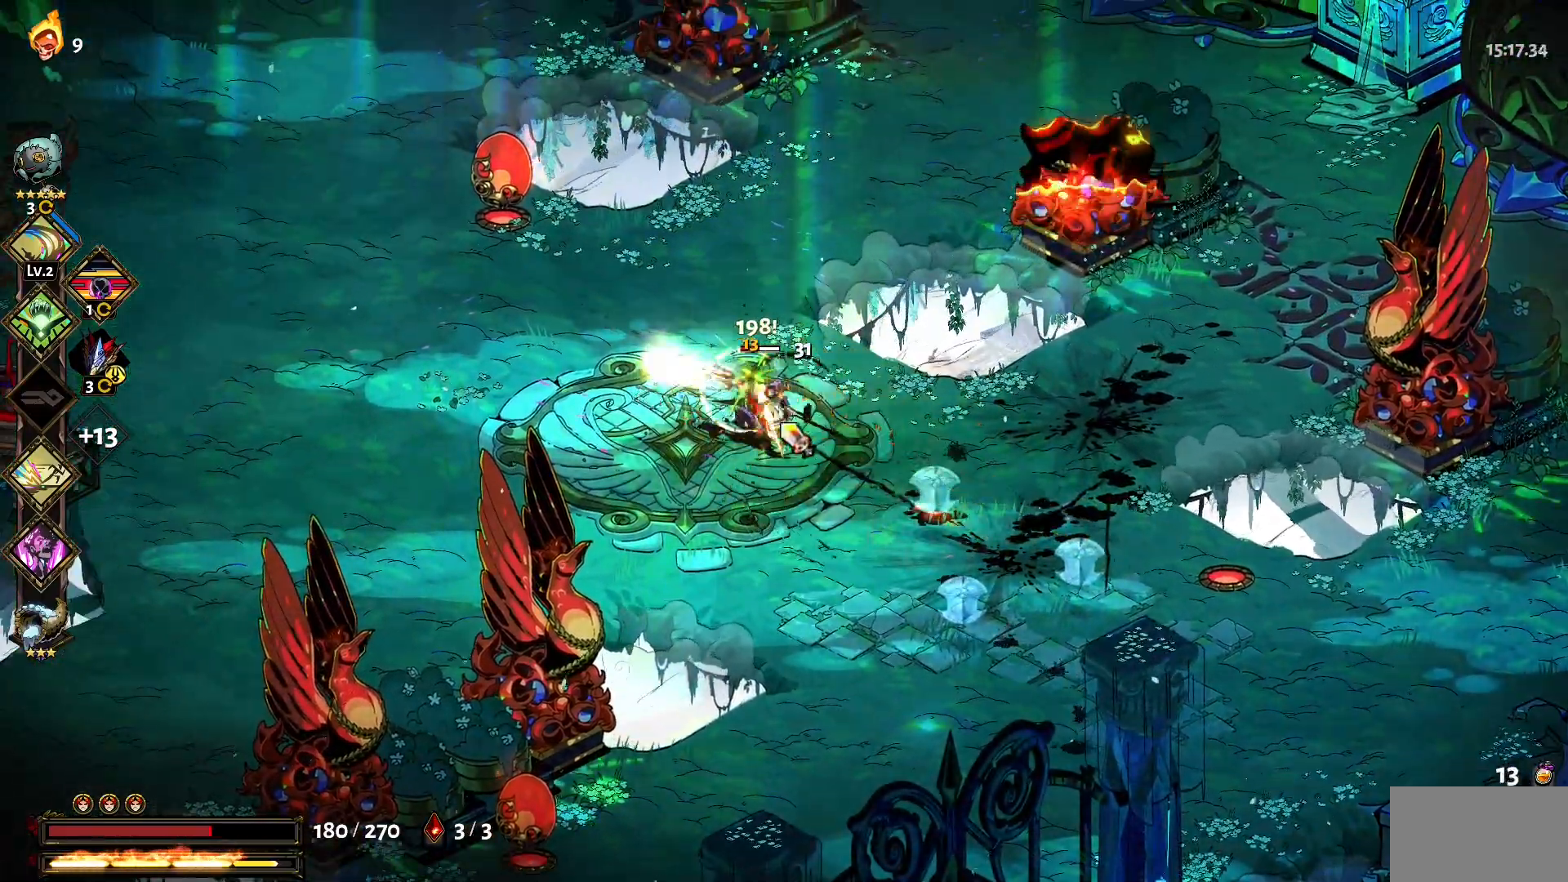
{"keys": ["d"], "mouse": [], "events": [[17, "d", "down"], [117, "mouse_left", "up"], [150, "mouse_left", "down"], [250, "mouse_left", "up"]]}
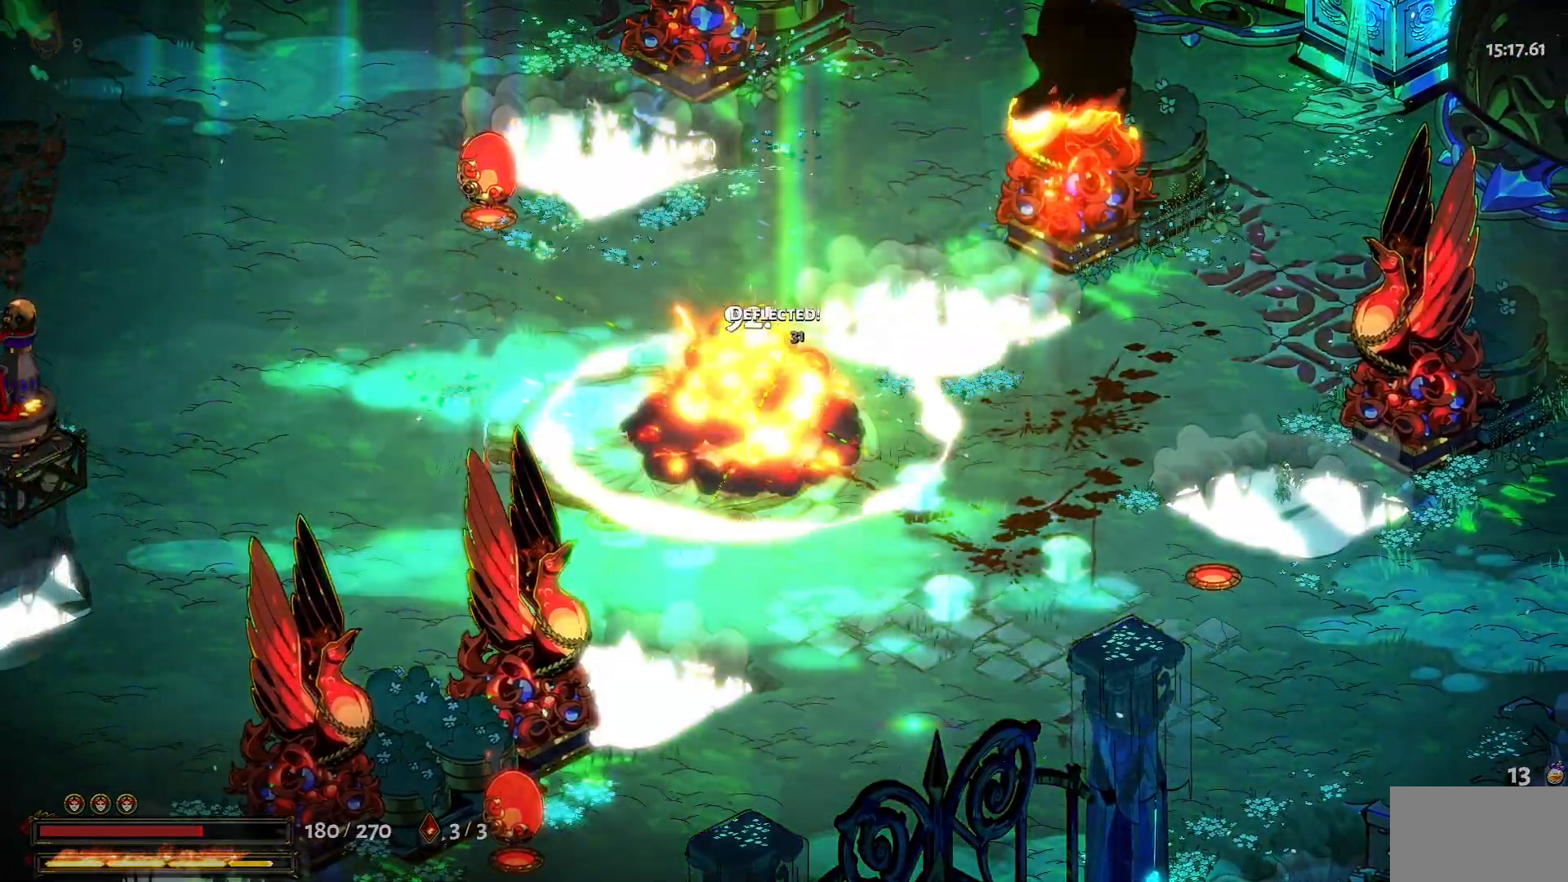
{"keys": [], "mouse": [], "events": [[450, "d", "up"]]}
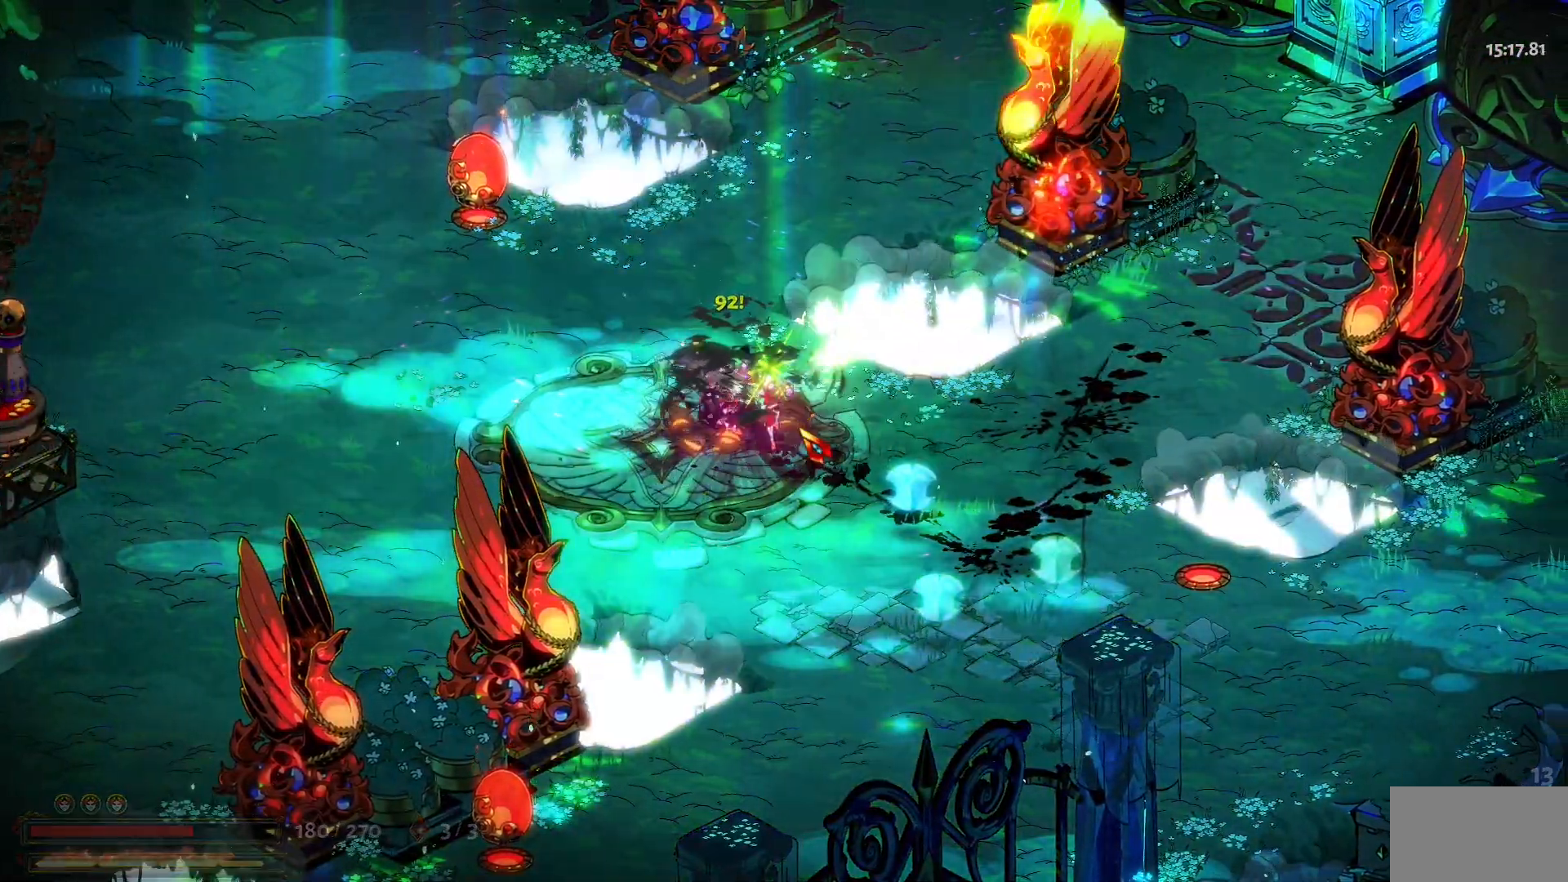
{"keys": ["e"], "mouse": [], "events": [[100, "e", "down"], [234, "e", "up"], [284, "e", "down"], [434, "e", "up"], [467, "e", "down"]]}
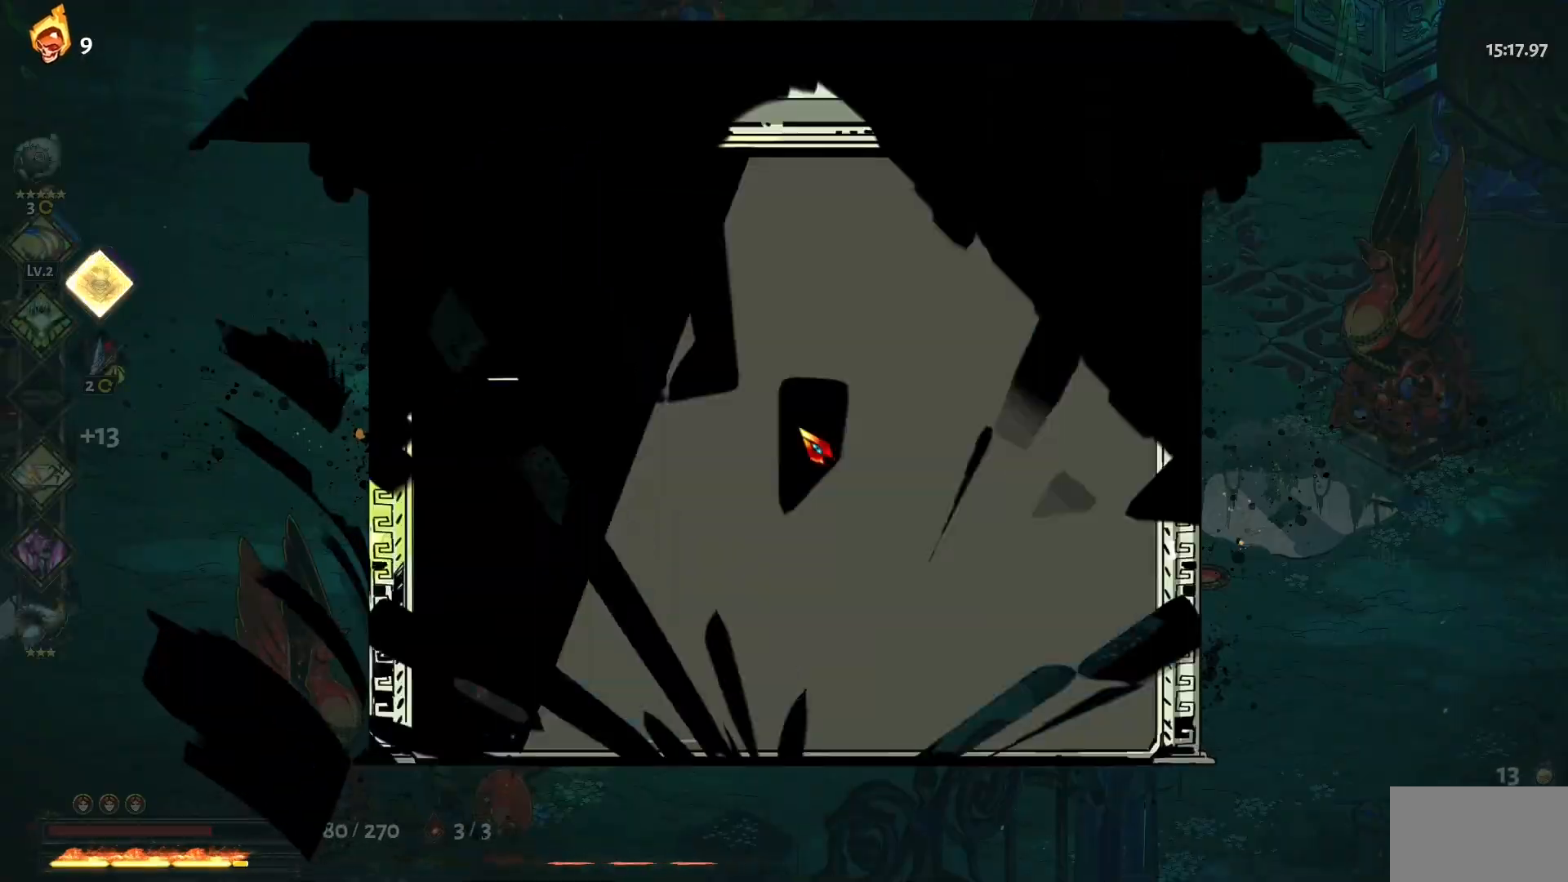
{"keys": [], "mouse": [], "events": [[117, "e", "up"]]}
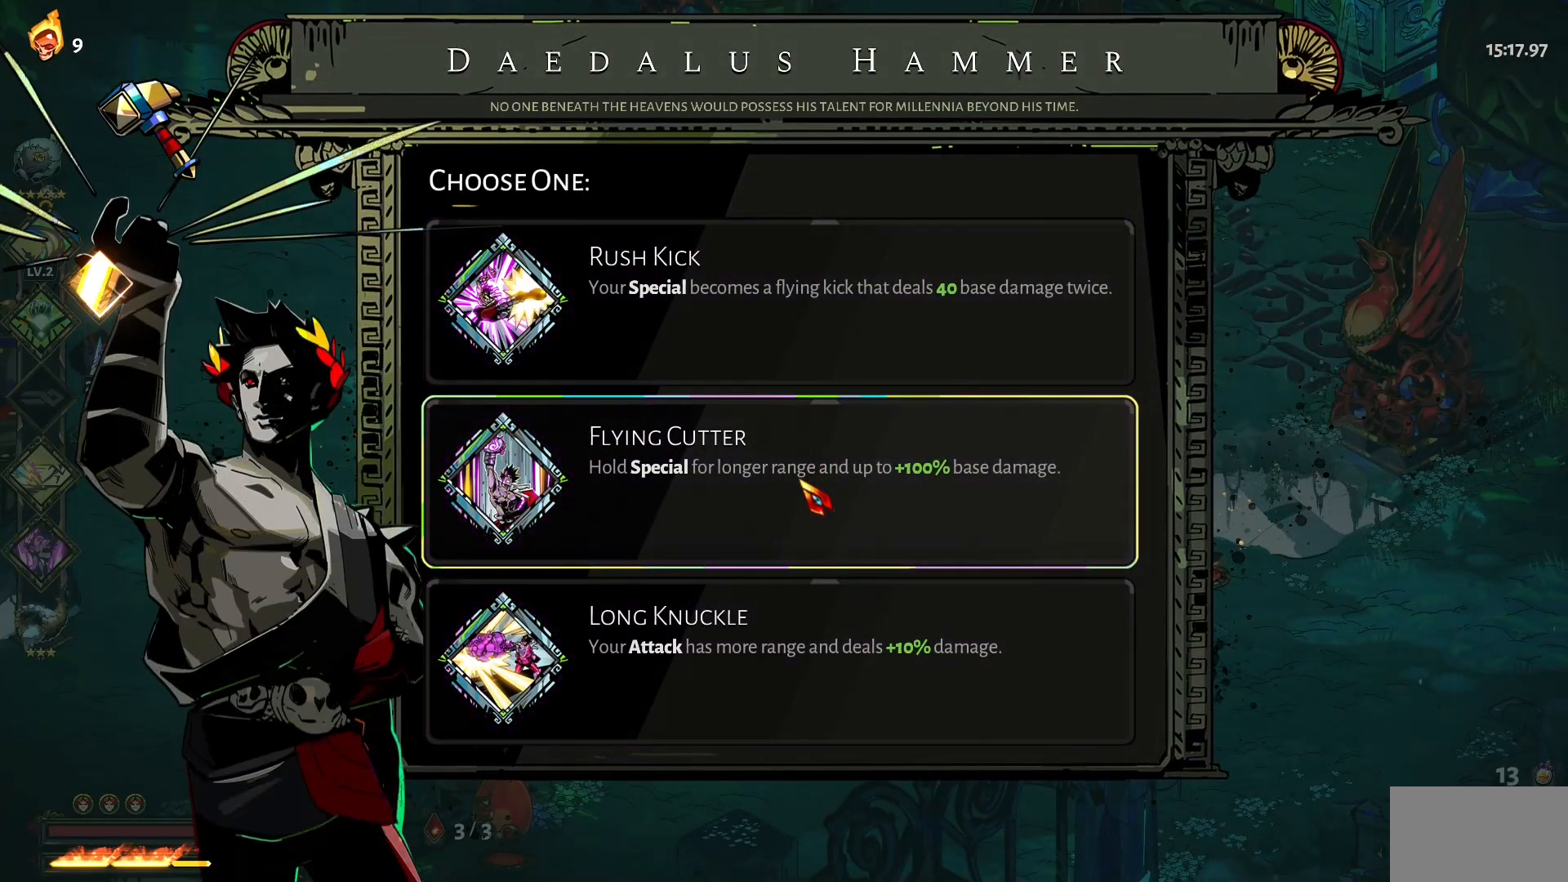
{"keys": [], "mouse": [], "events": []}
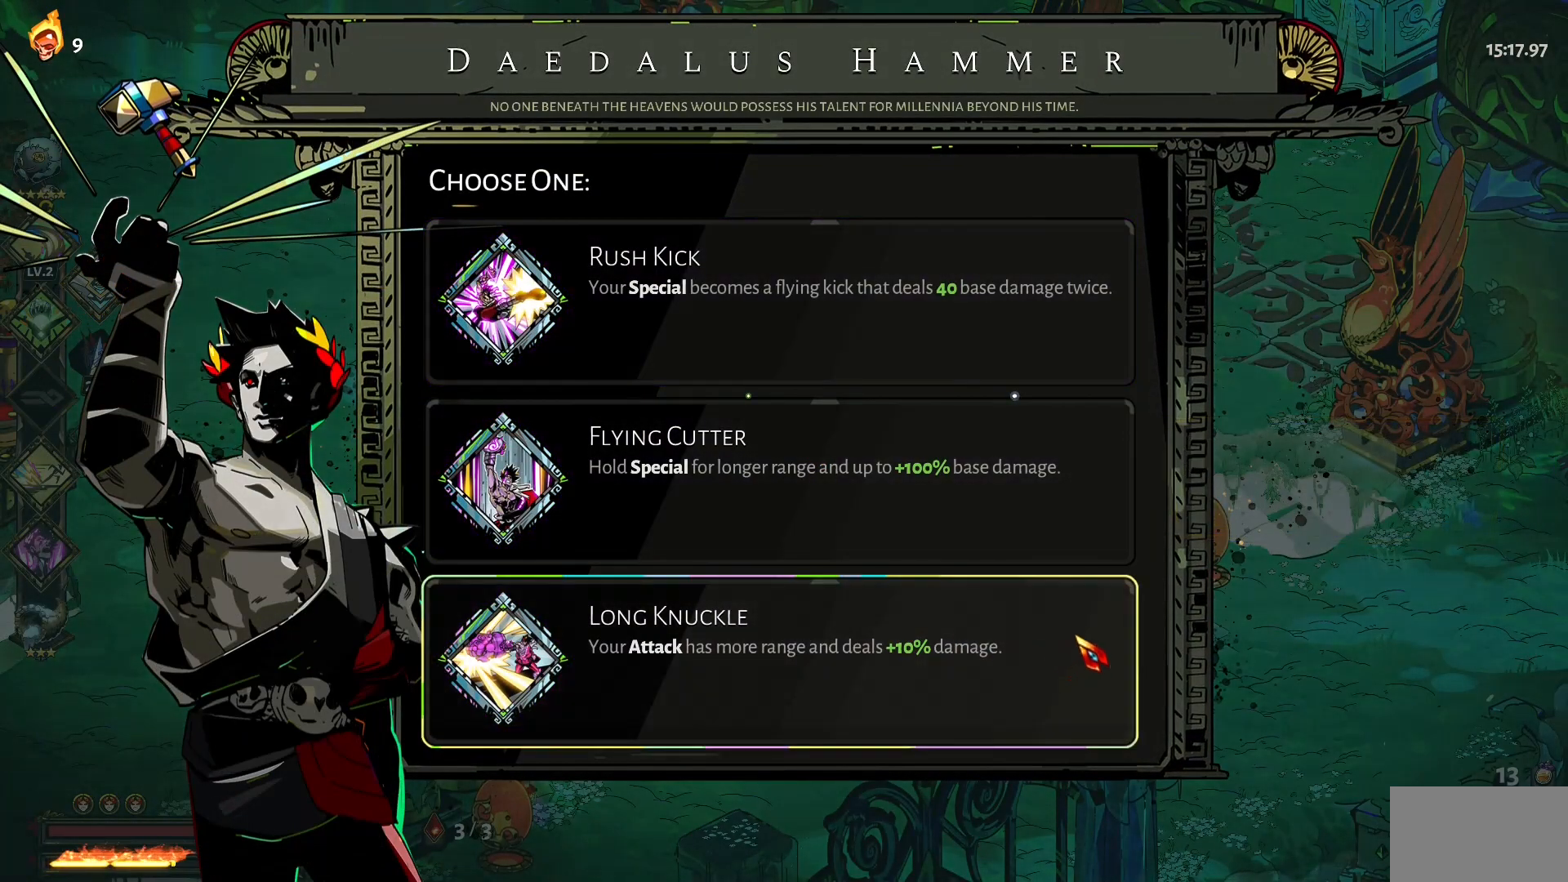
{"keys": [], "mouse": [], "events": []}
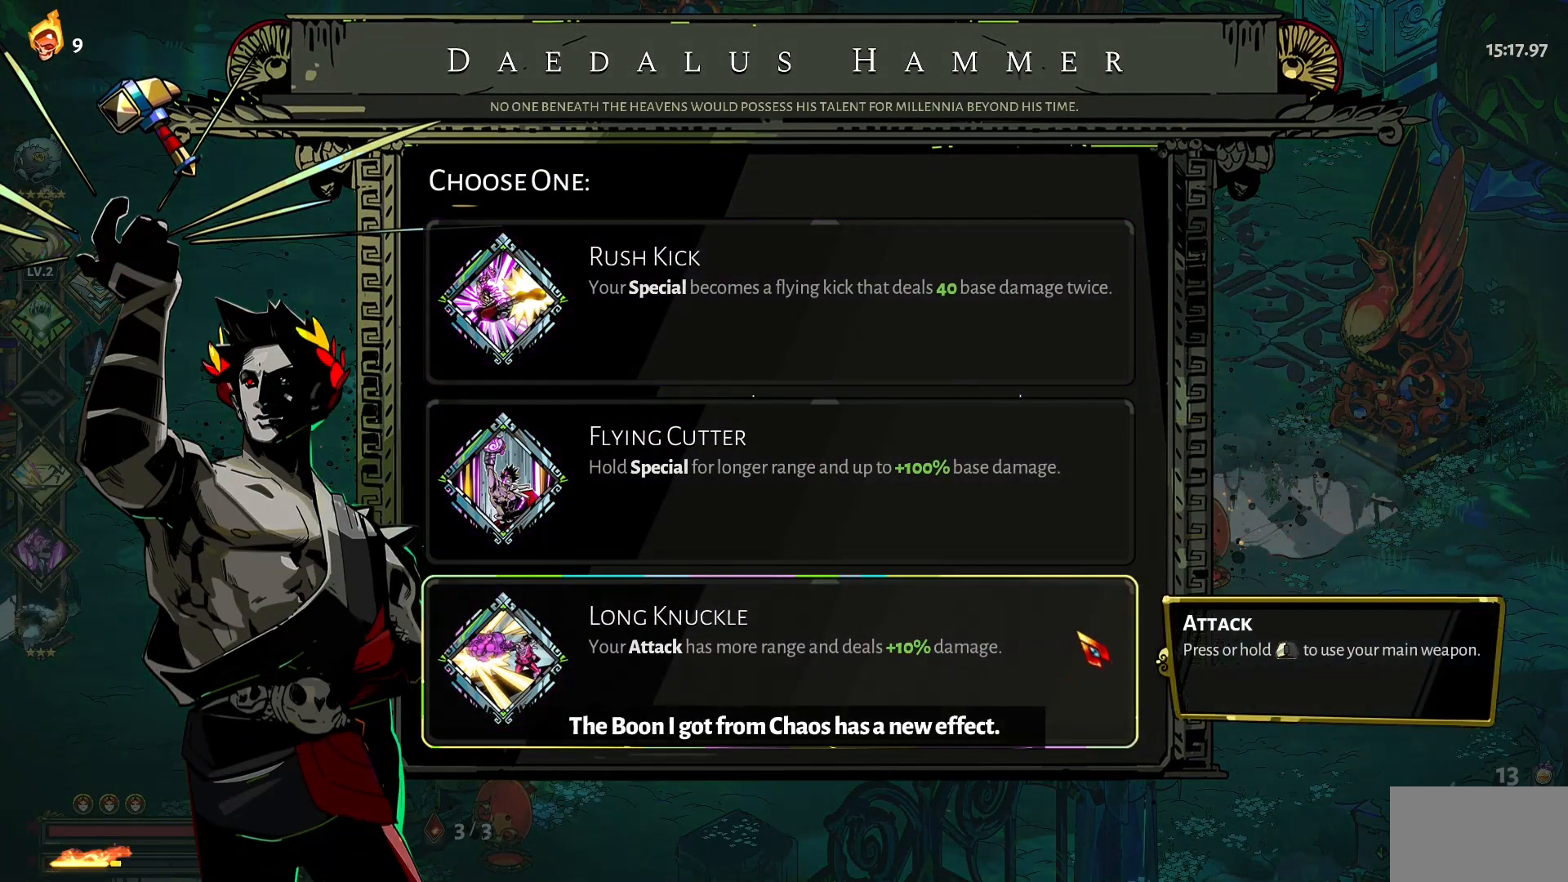
{"keys": [], "mouse": [], "events": []}
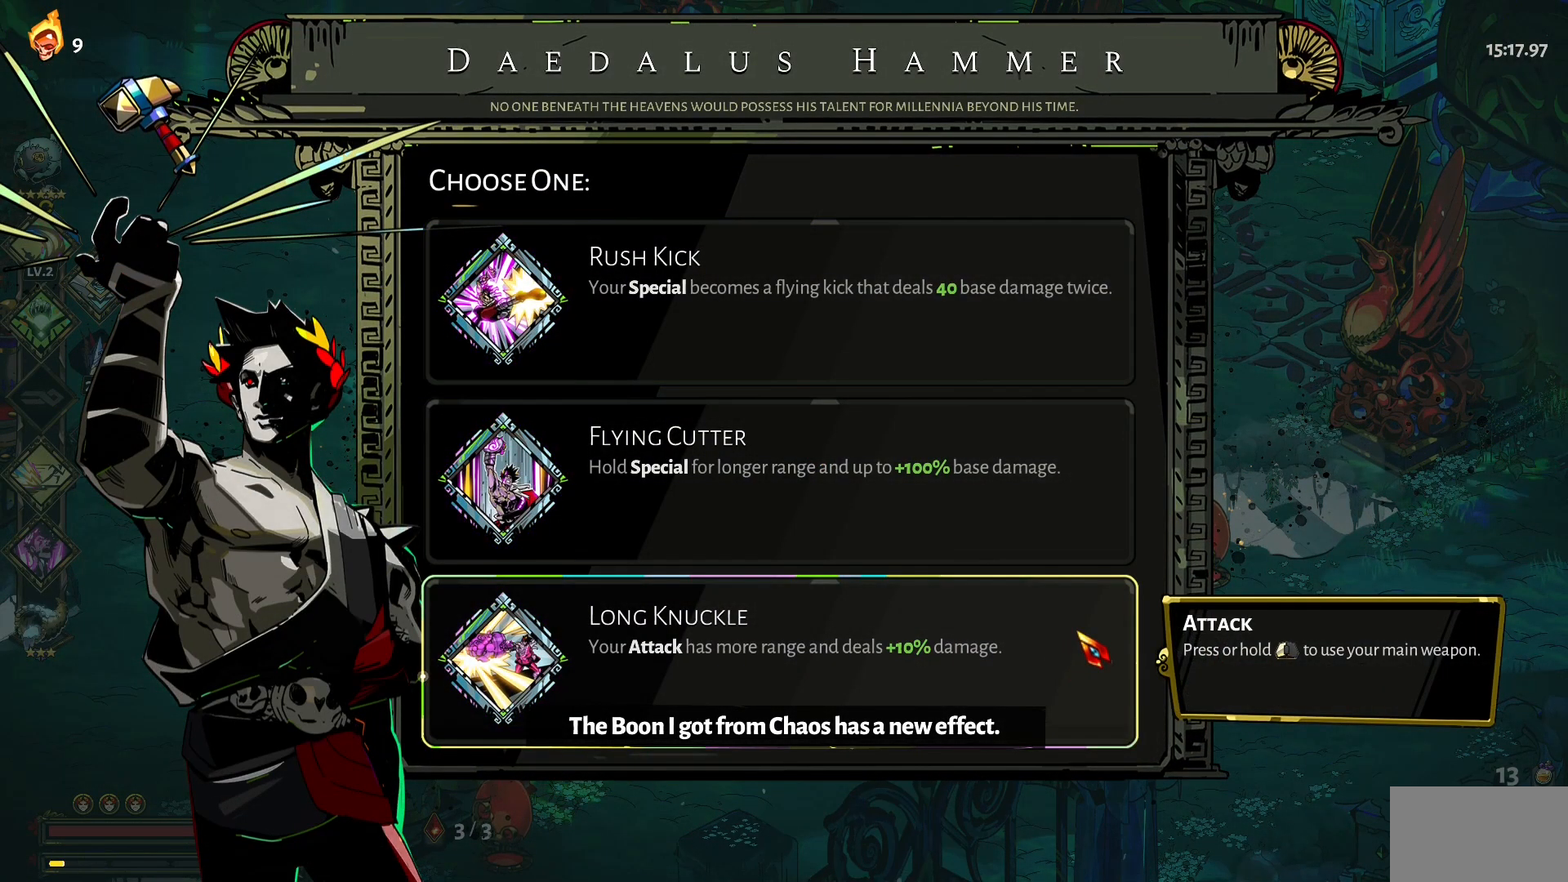
{"keys": [], "mouse": [], "events": []}
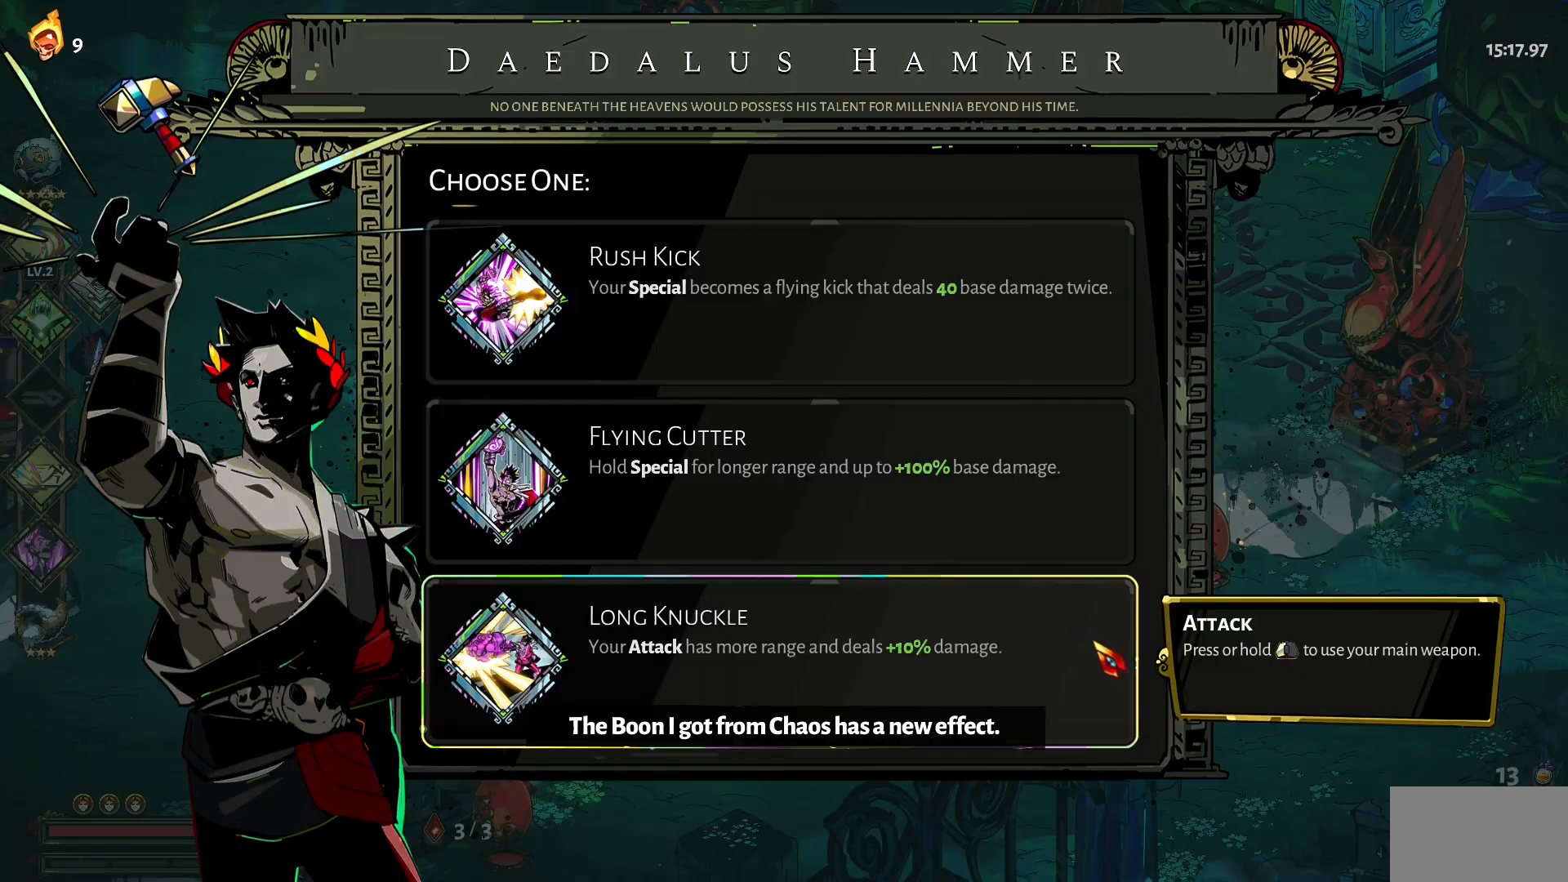
{"keys": [], "mouse": [], "events": []}
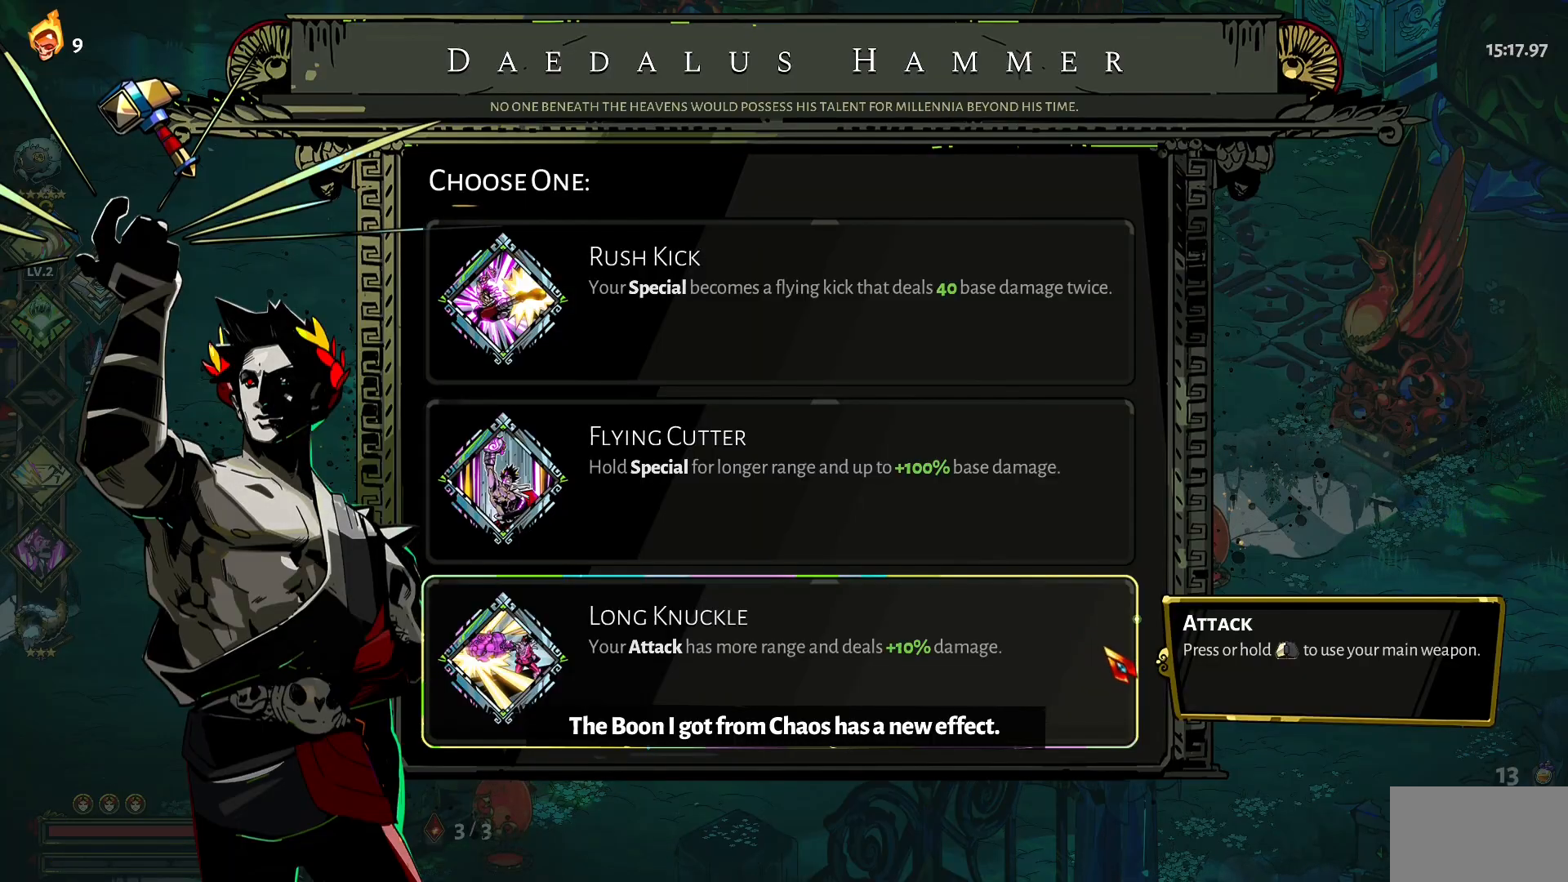
{"keys": [], "mouse": [], "events": []}
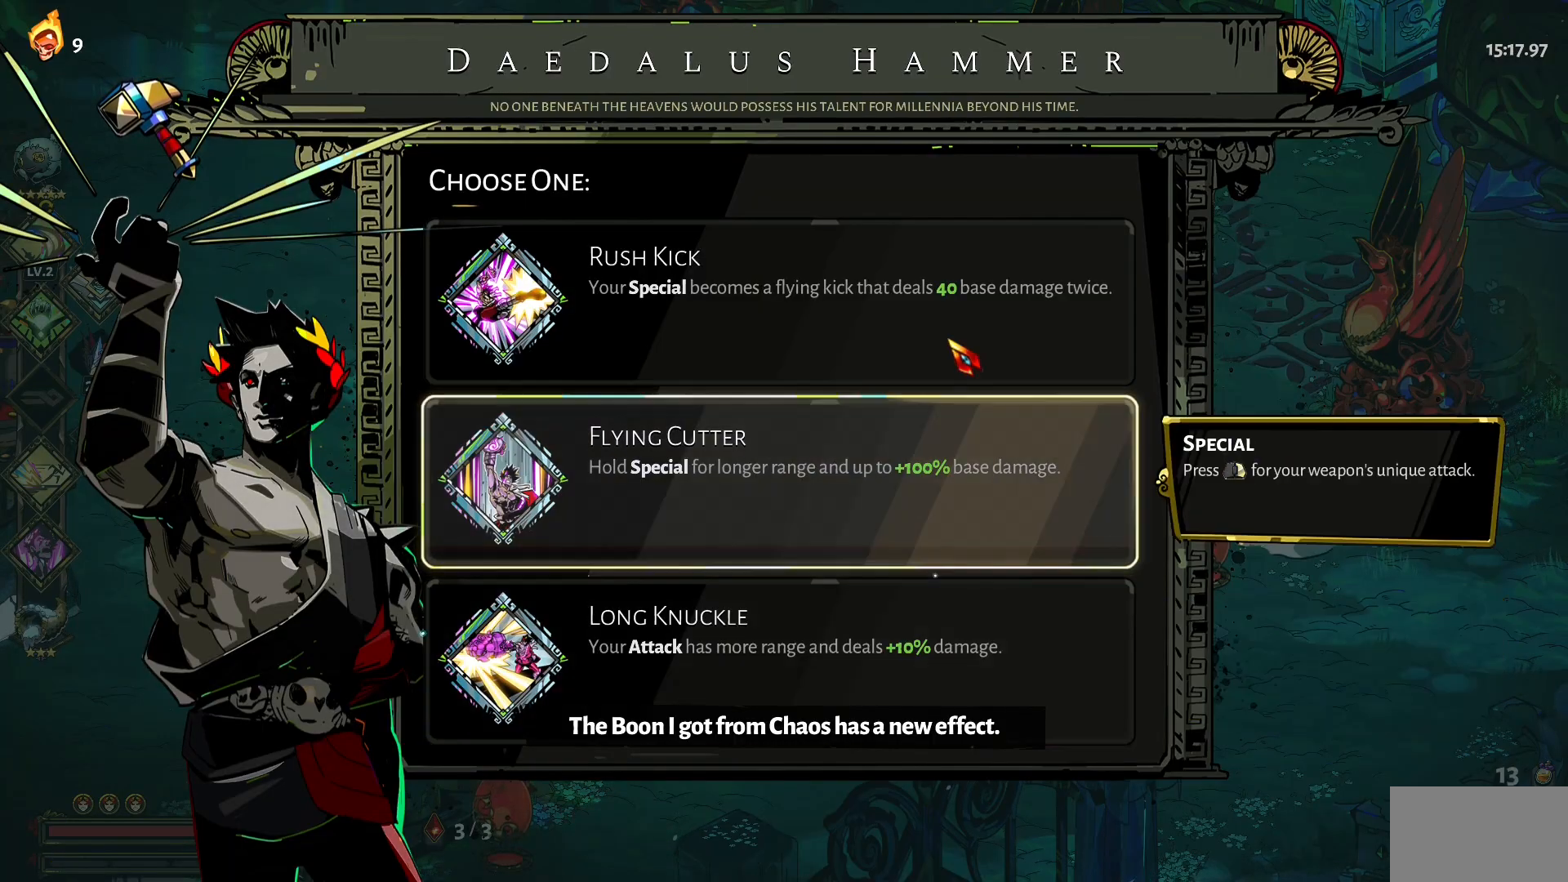
{"keys": [], "mouse": [], "events": []}
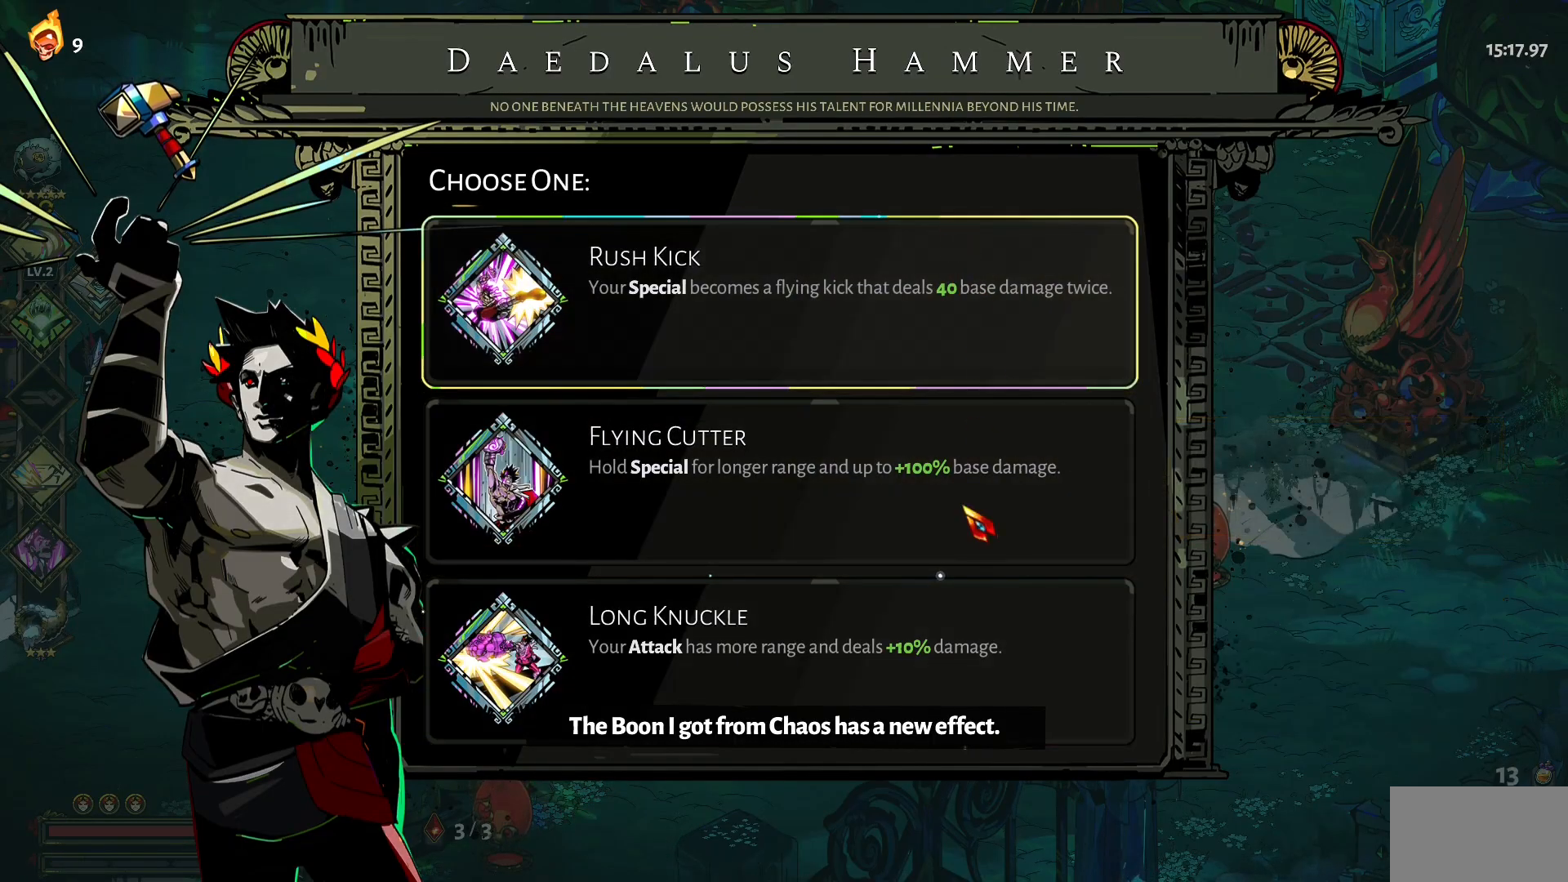
{"keys": [], "mouse": [], "events": [[334, "mouse_left", "down"], [417, "mouse_left", "up"]]}
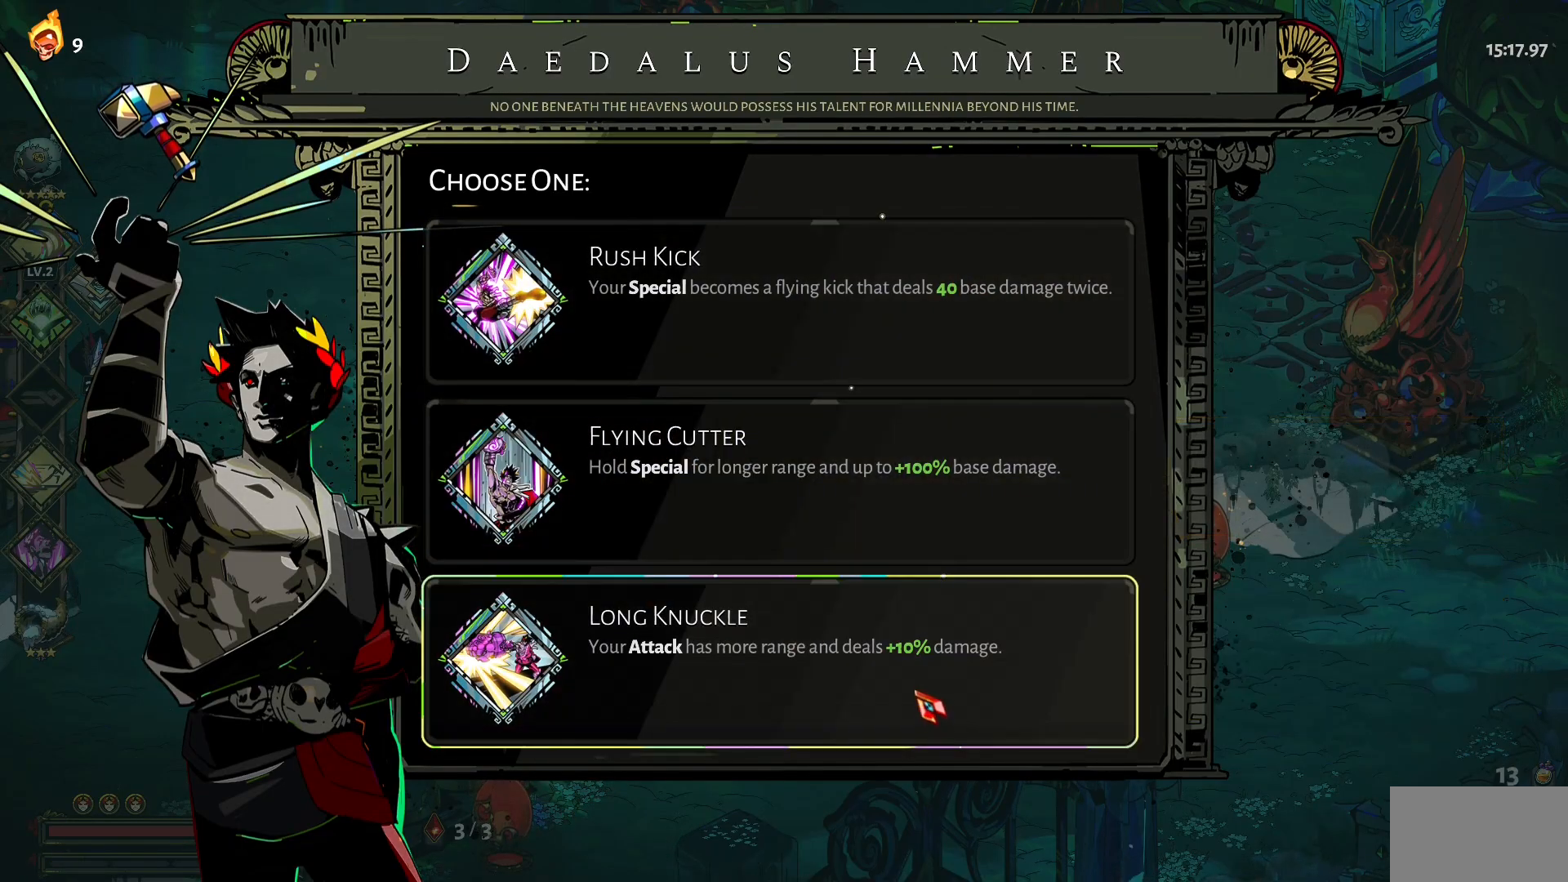
{"keys": ["d"], "mouse": [], "events": [[17, "d", "down"]]}
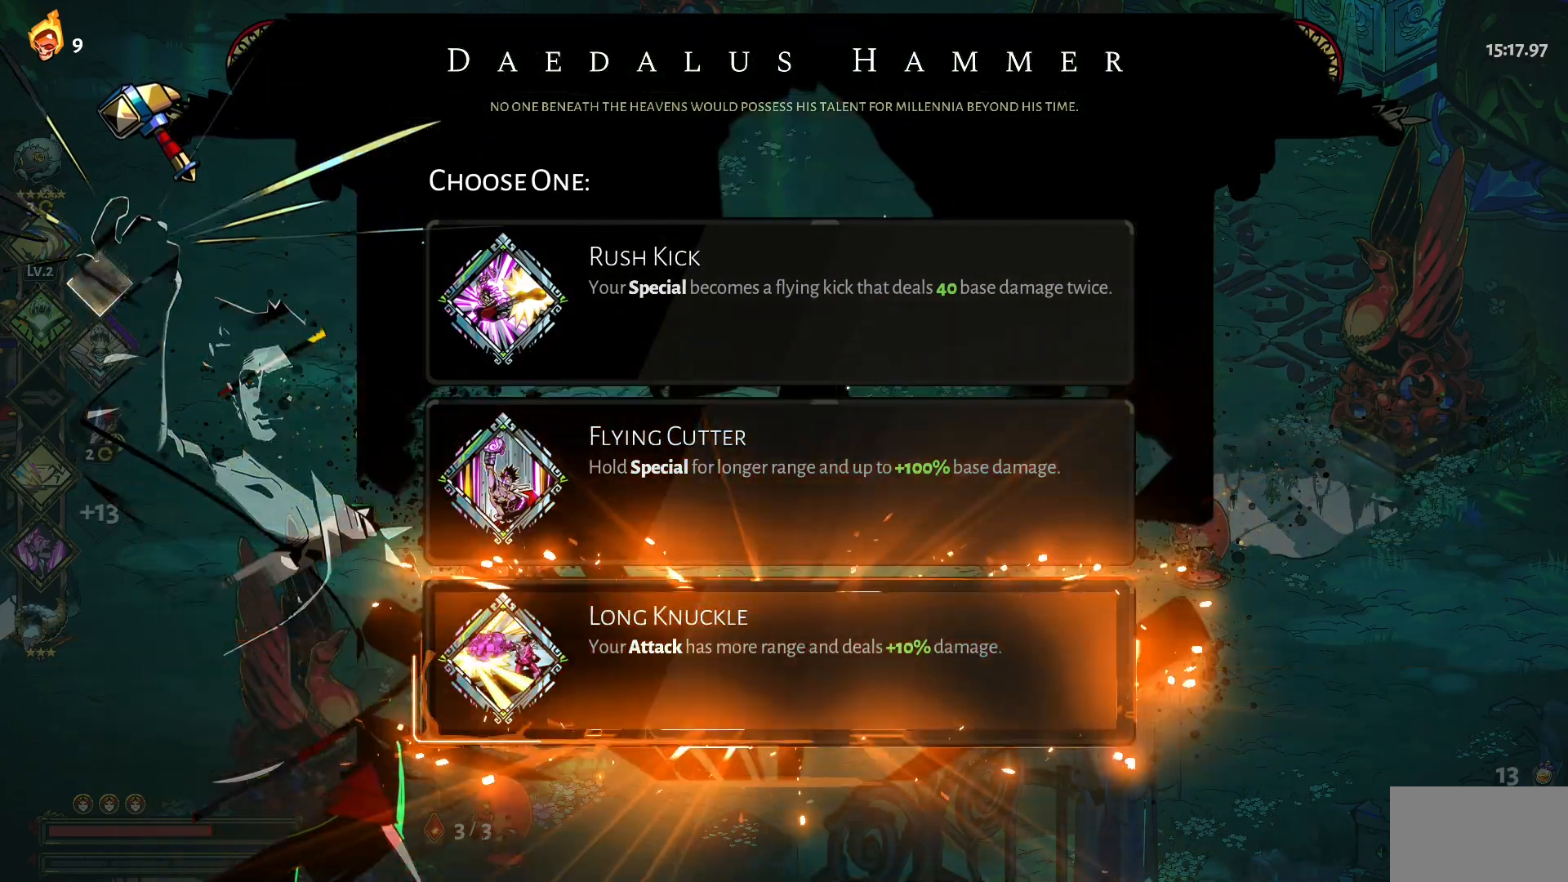
{"keys": ["d", "w"], "mouse": [], "events": [[167, "1", "down"], [367, "1", "up"], [450, "w", "down"]]}
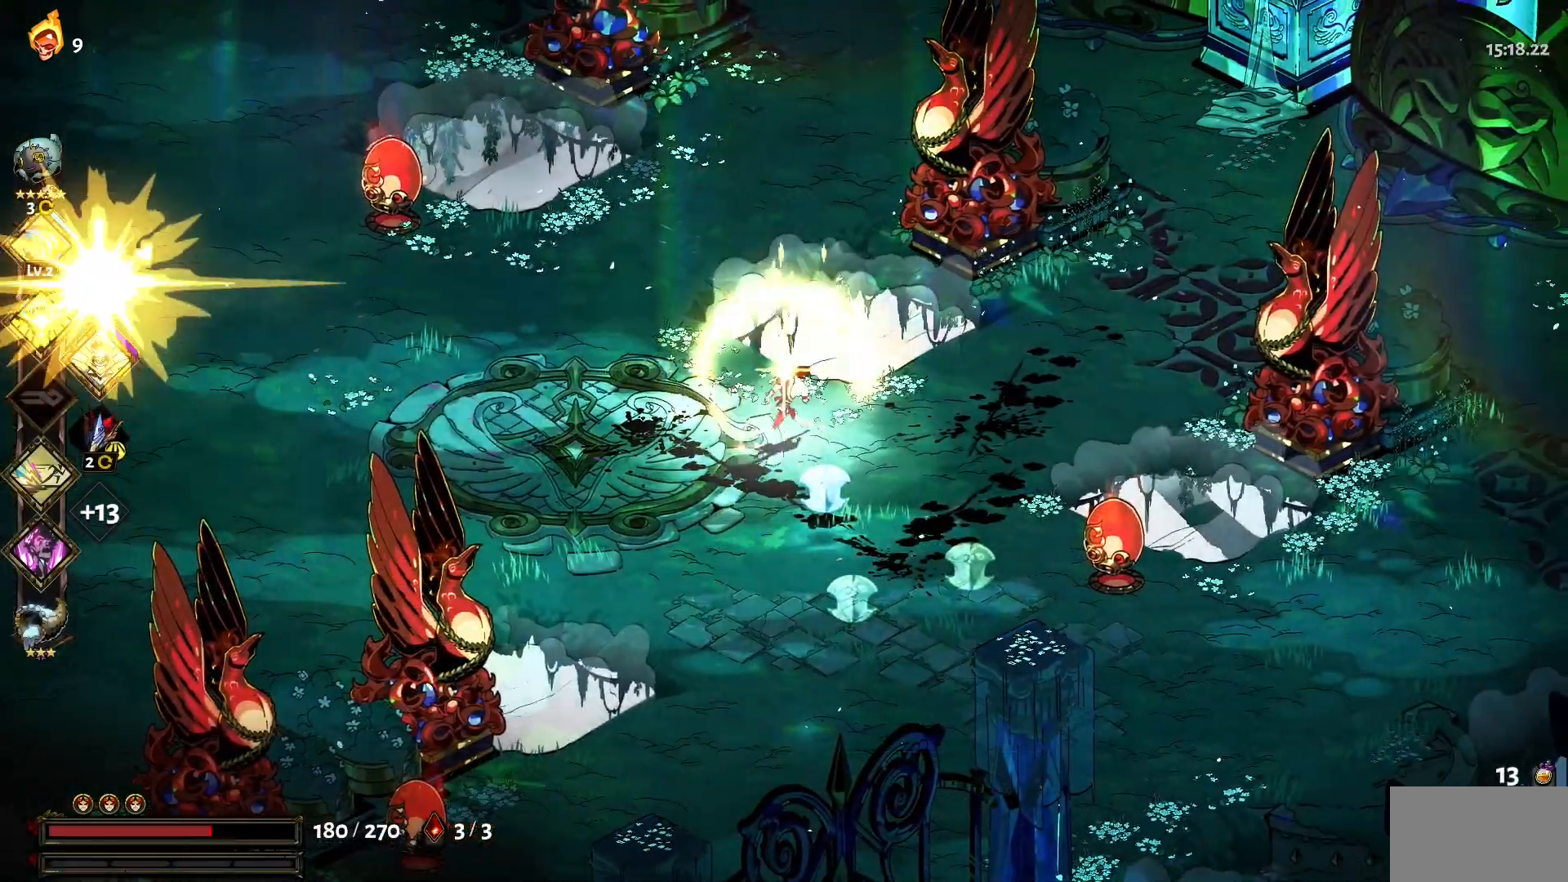
{"keys": ["d", "w"], "mouse": [], "events": [[150, "1", "down"], [234, "1", "up"], [334, "1", "down"], [417, "1", "up"]]}
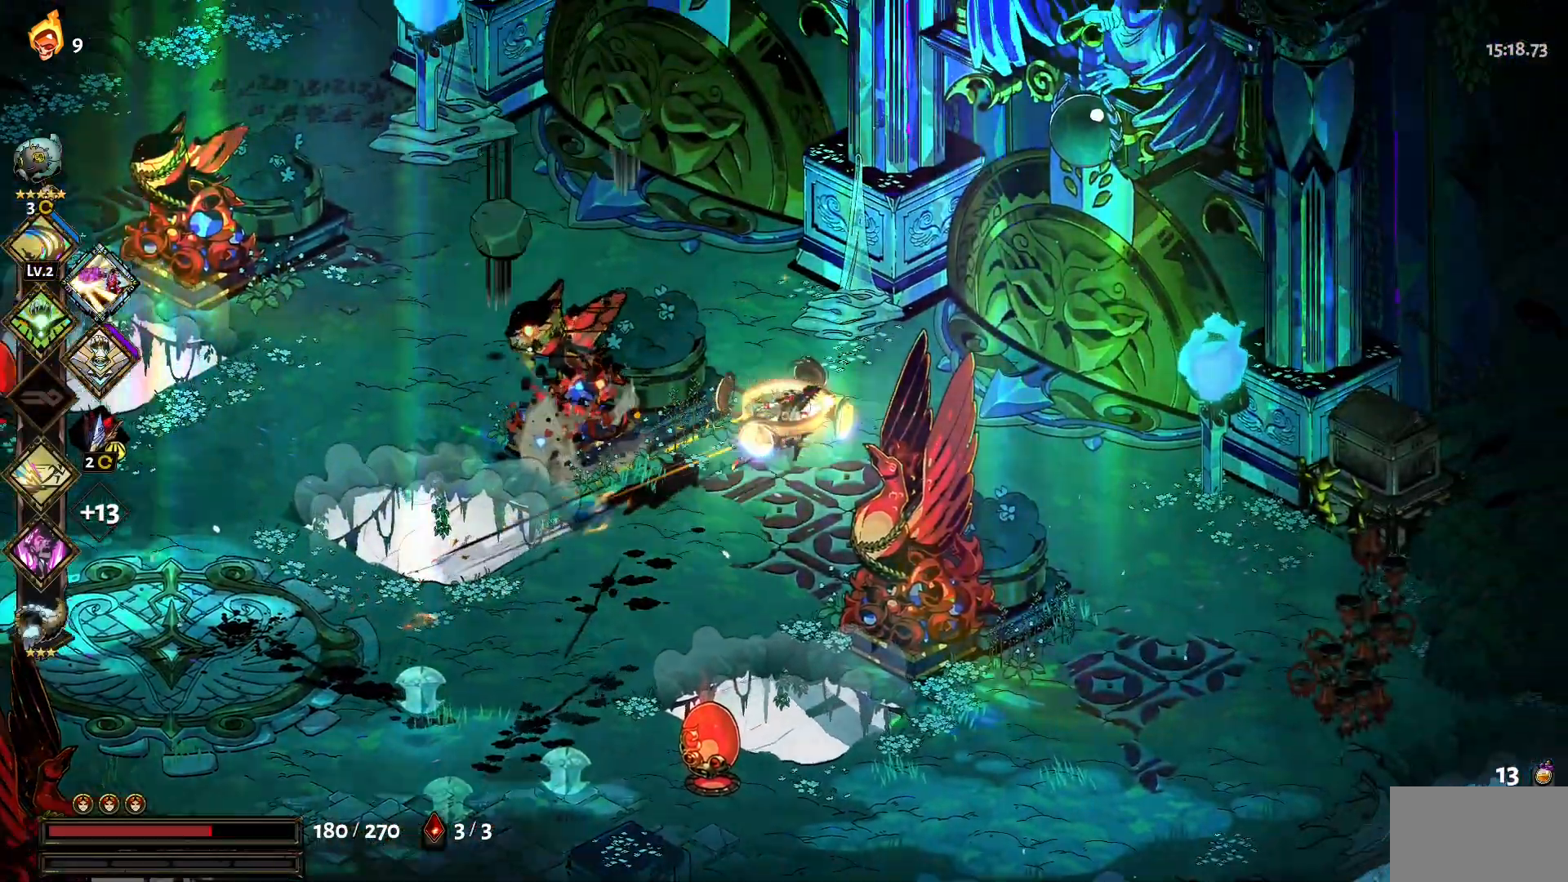
{"keys": ["a", "w"], "mouse": [], "events": [[117, "d", "up"], [434, "a", "down"]]}
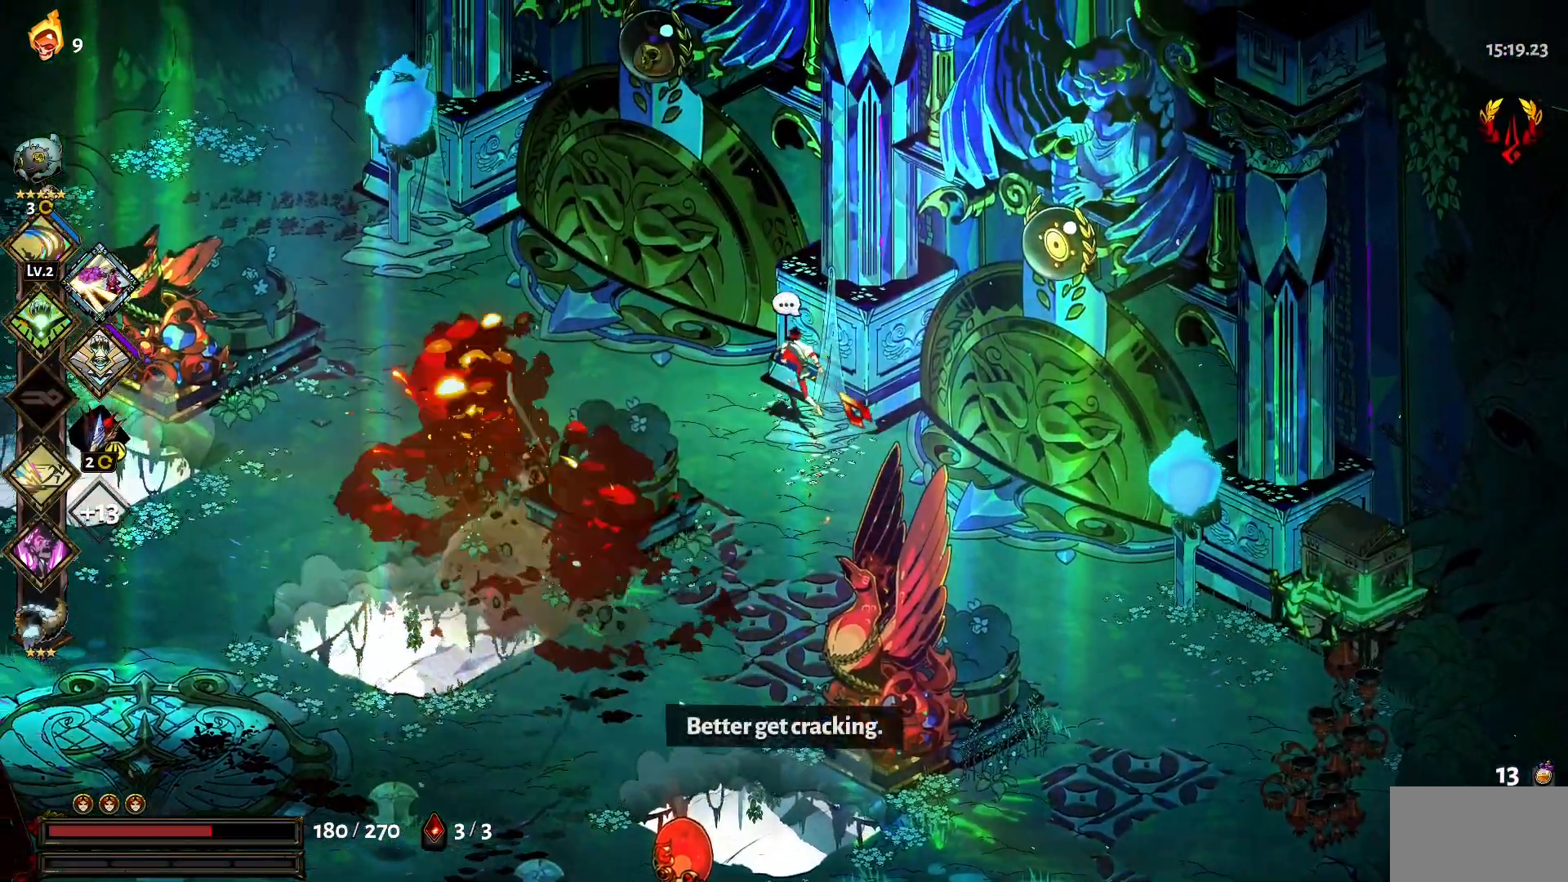
{"keys": ["1", "d", "s"], "mouse": [], "events": [[217, "a", "up"], [217, "w", "up"], [267, "d", "down"], [367, "s", "down"], [450, "1", "down"]]}
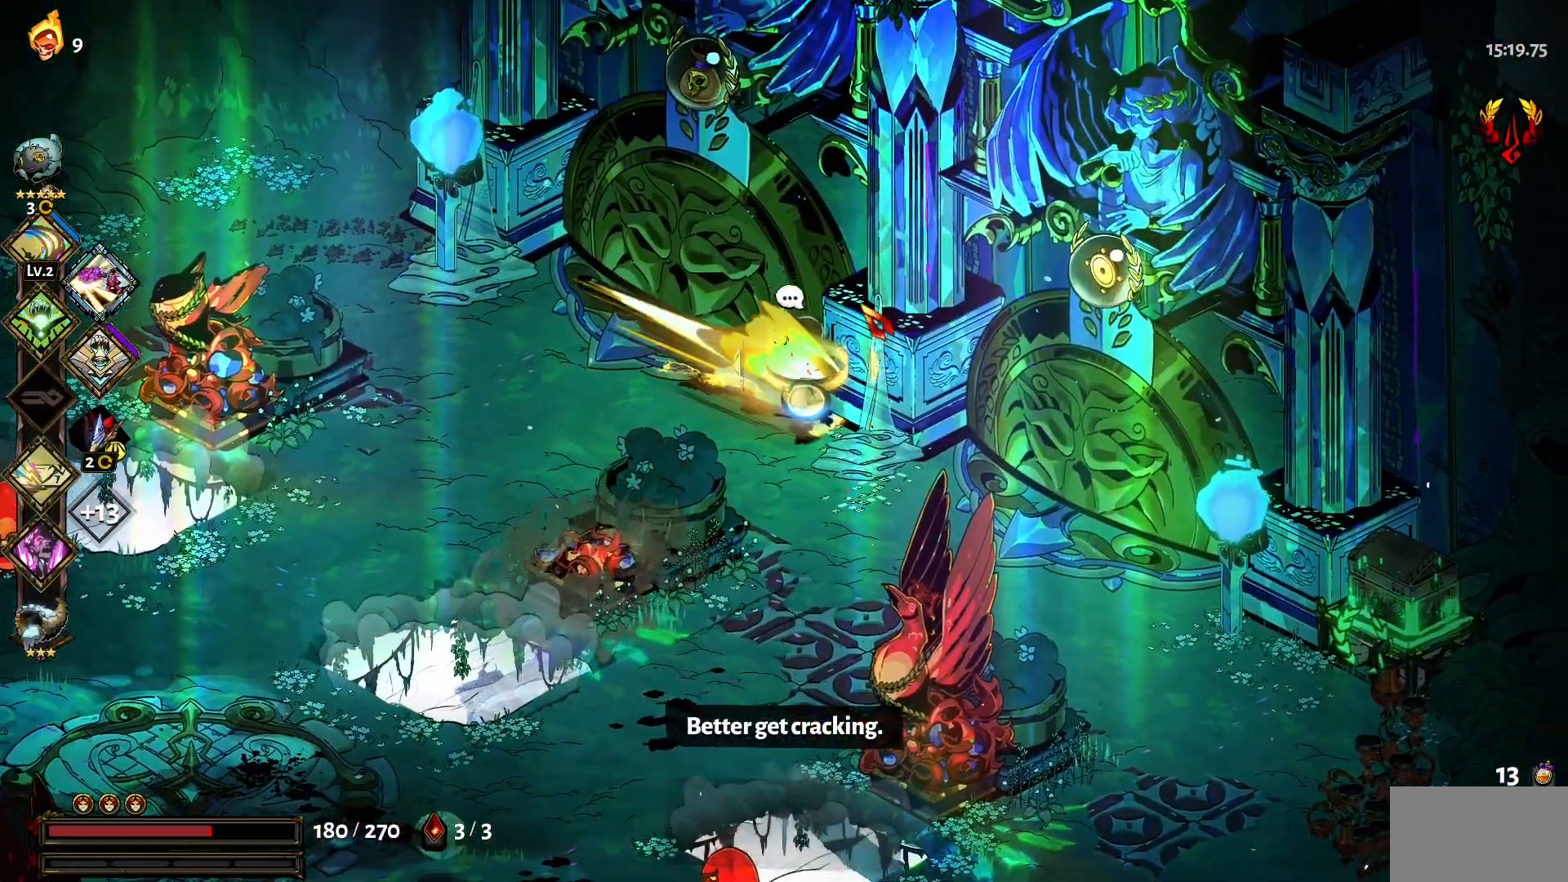
{"keys": ["a"], "mouse": [], "events": [[100, "1", "up"], [184, "s", "up"], [384, "d", "up"], [467, "a", "down"]]}
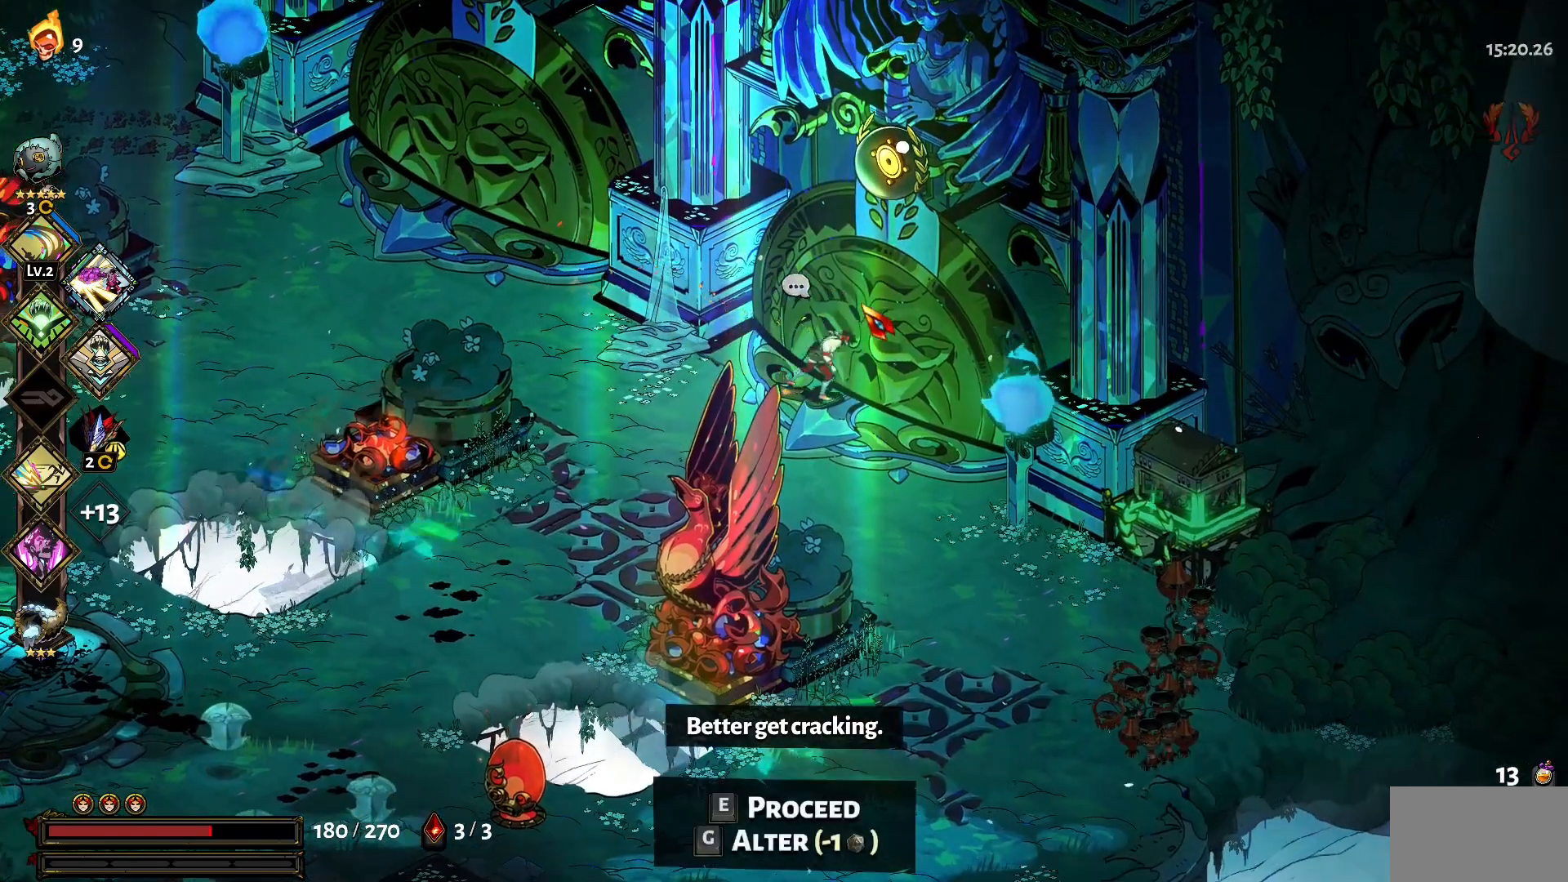
{"keys": ["a", "w"], "mouse": [], "events": [[150, "1", "down"], [150, "w", "down"], [350, "1", "up"]]}
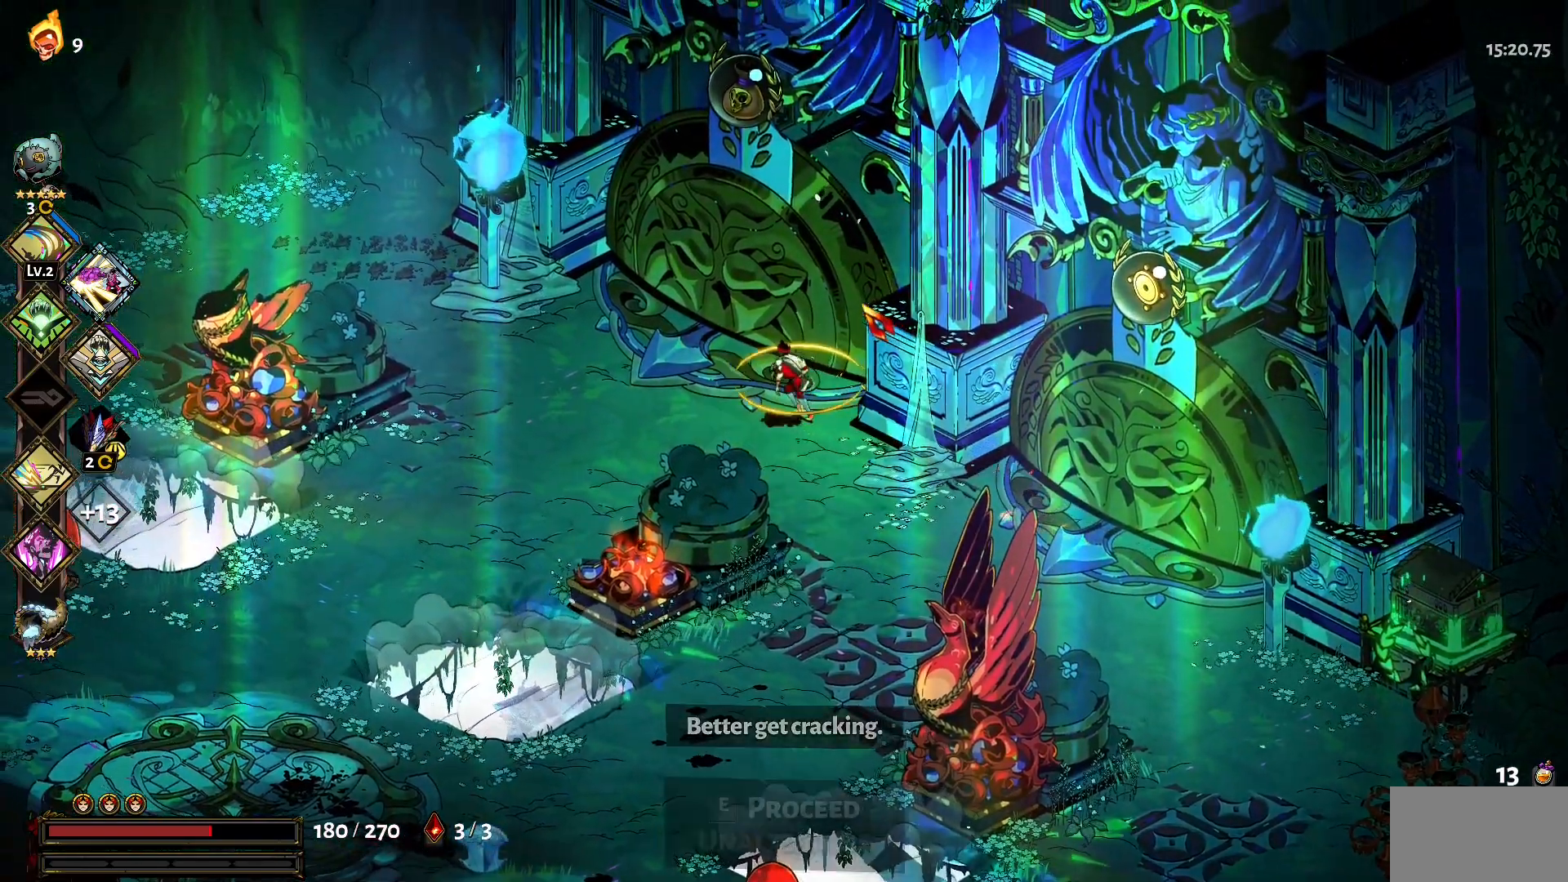
{"keys": ["e"], "mouse": [], "events": [[134, "a", "up"], [317, "w", "up"], [450, "e", "down"]]}
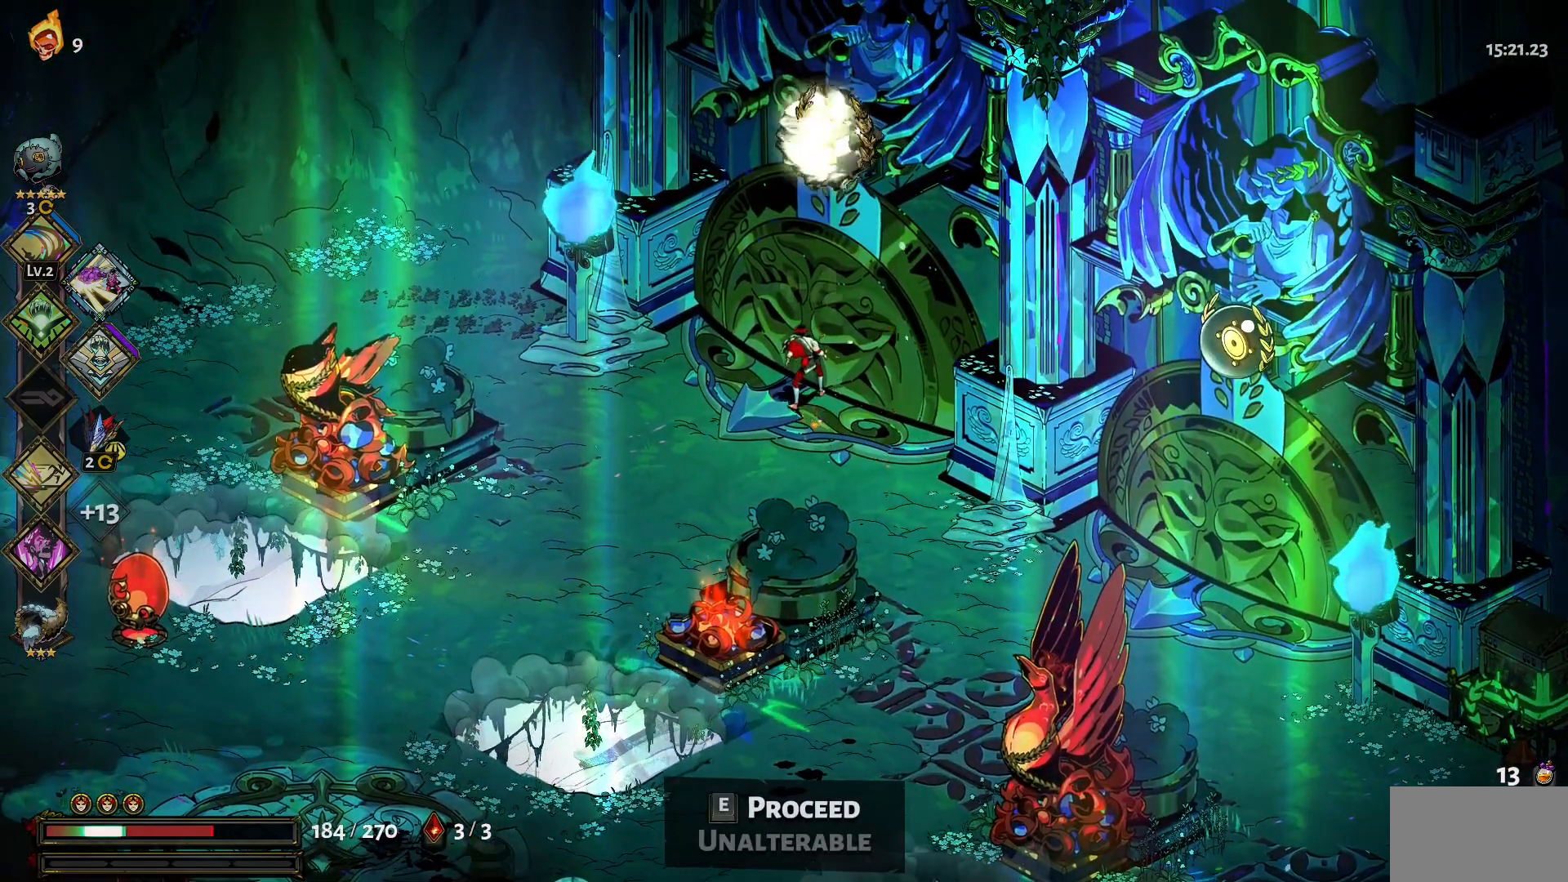
{"keys": [], "mouse": [], "events": [[50, "e", "up"]]}
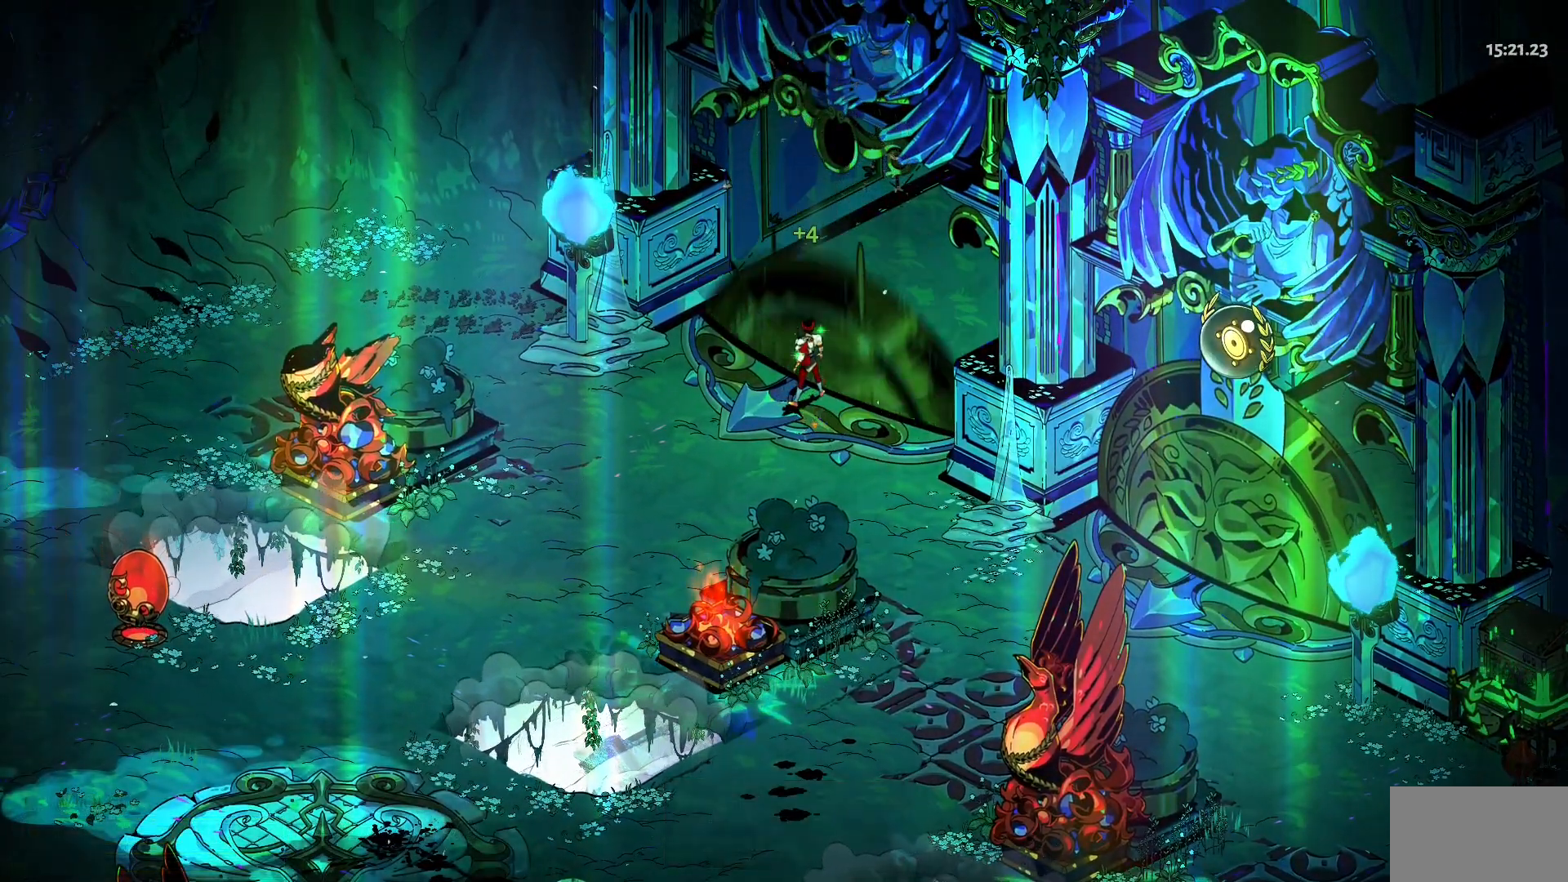
{"keys": [], "mouse": [], "events": []}
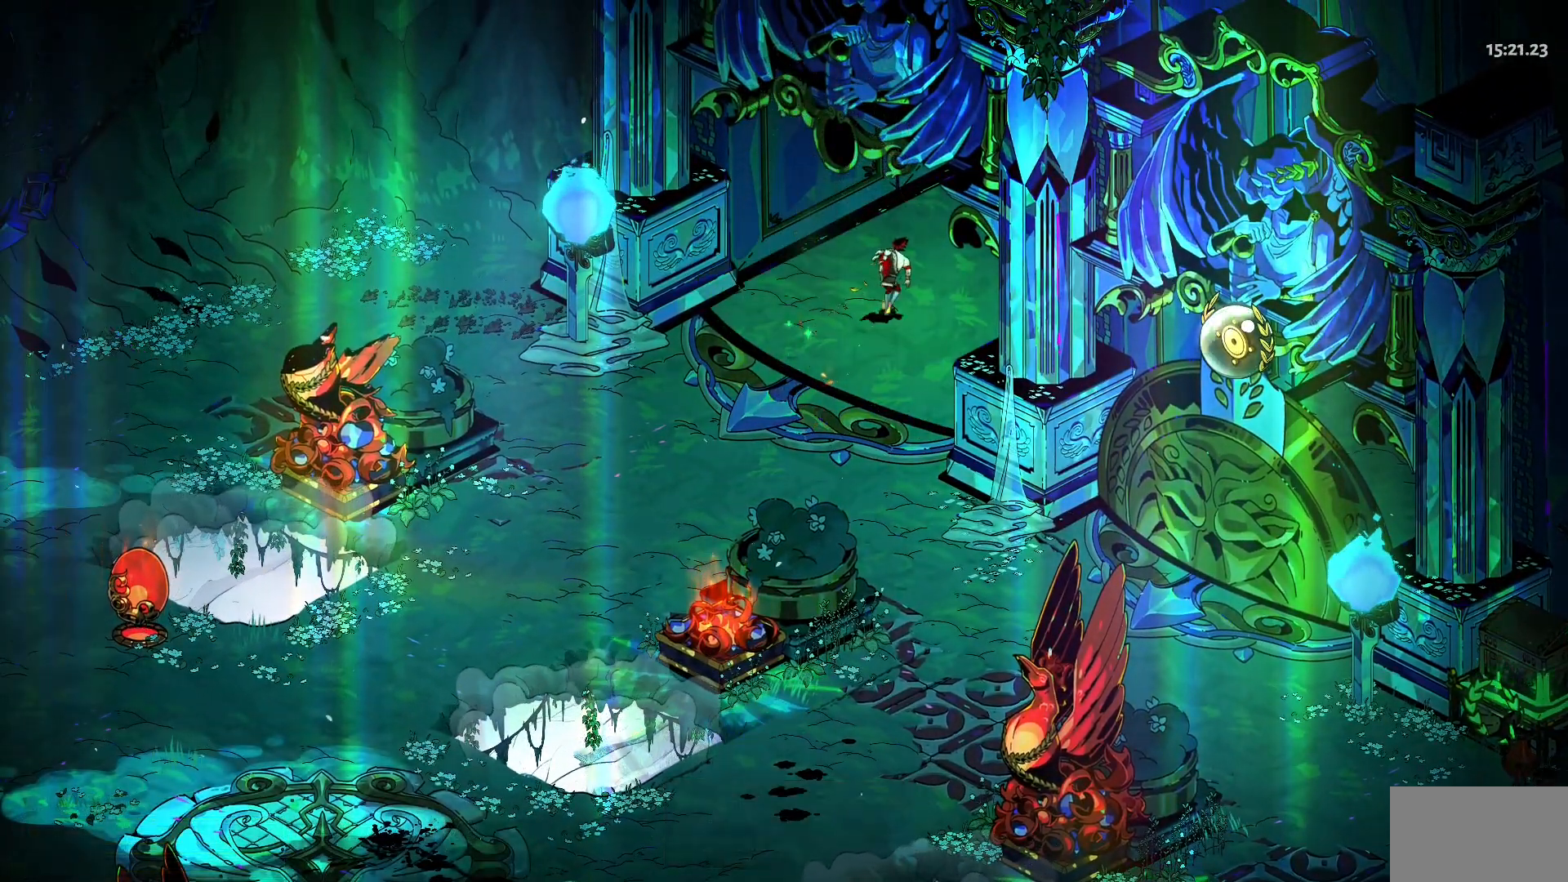
{"keys": [], "mouse": [], "events": []}
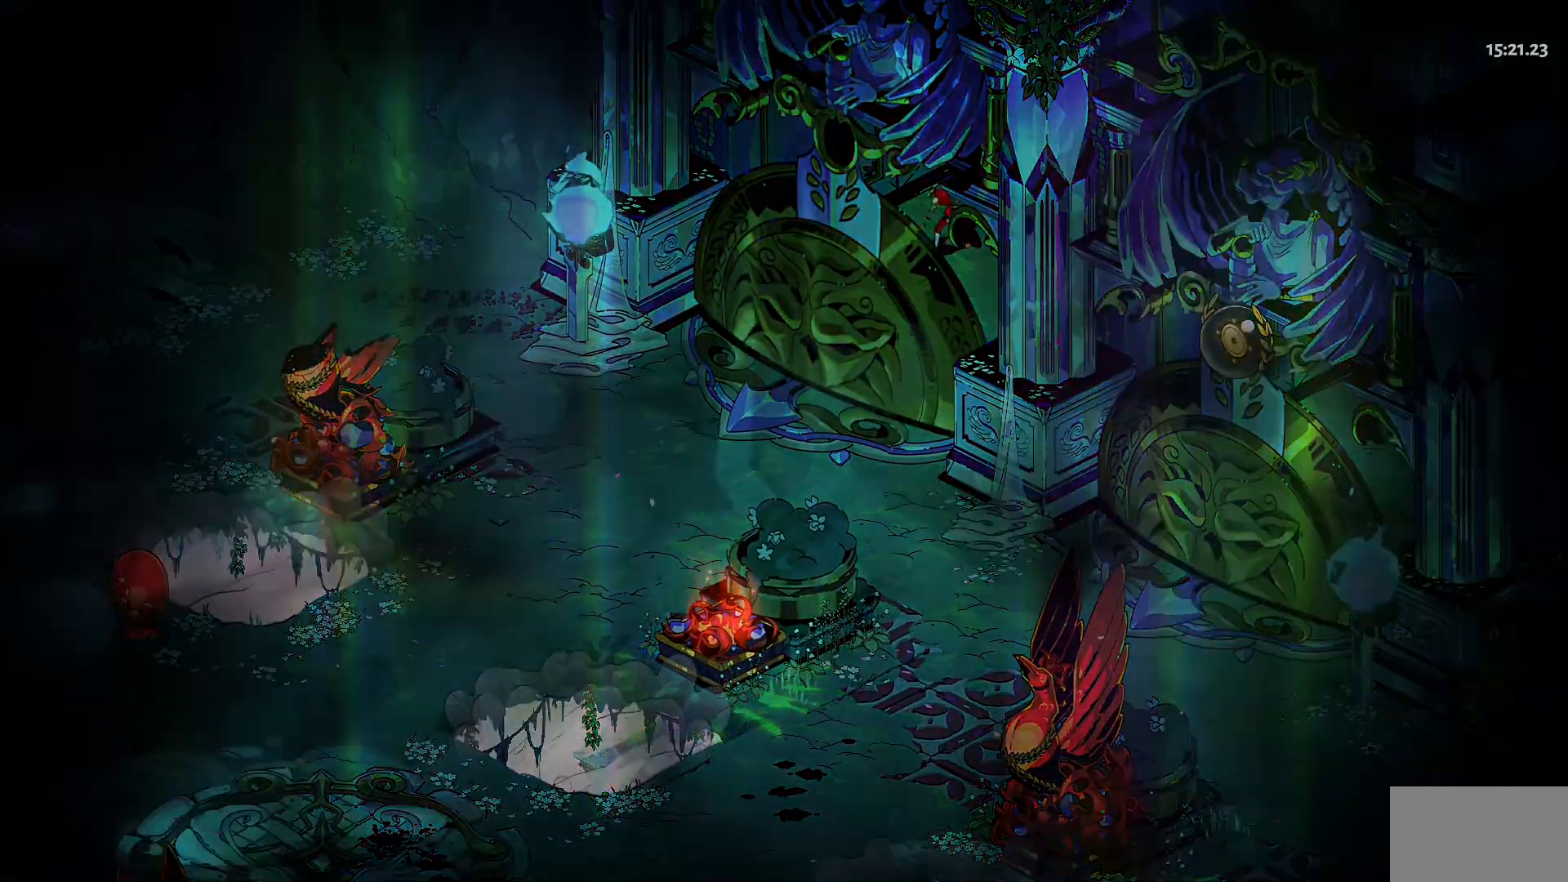
{"keys": [], "mouse": [], "events": []}
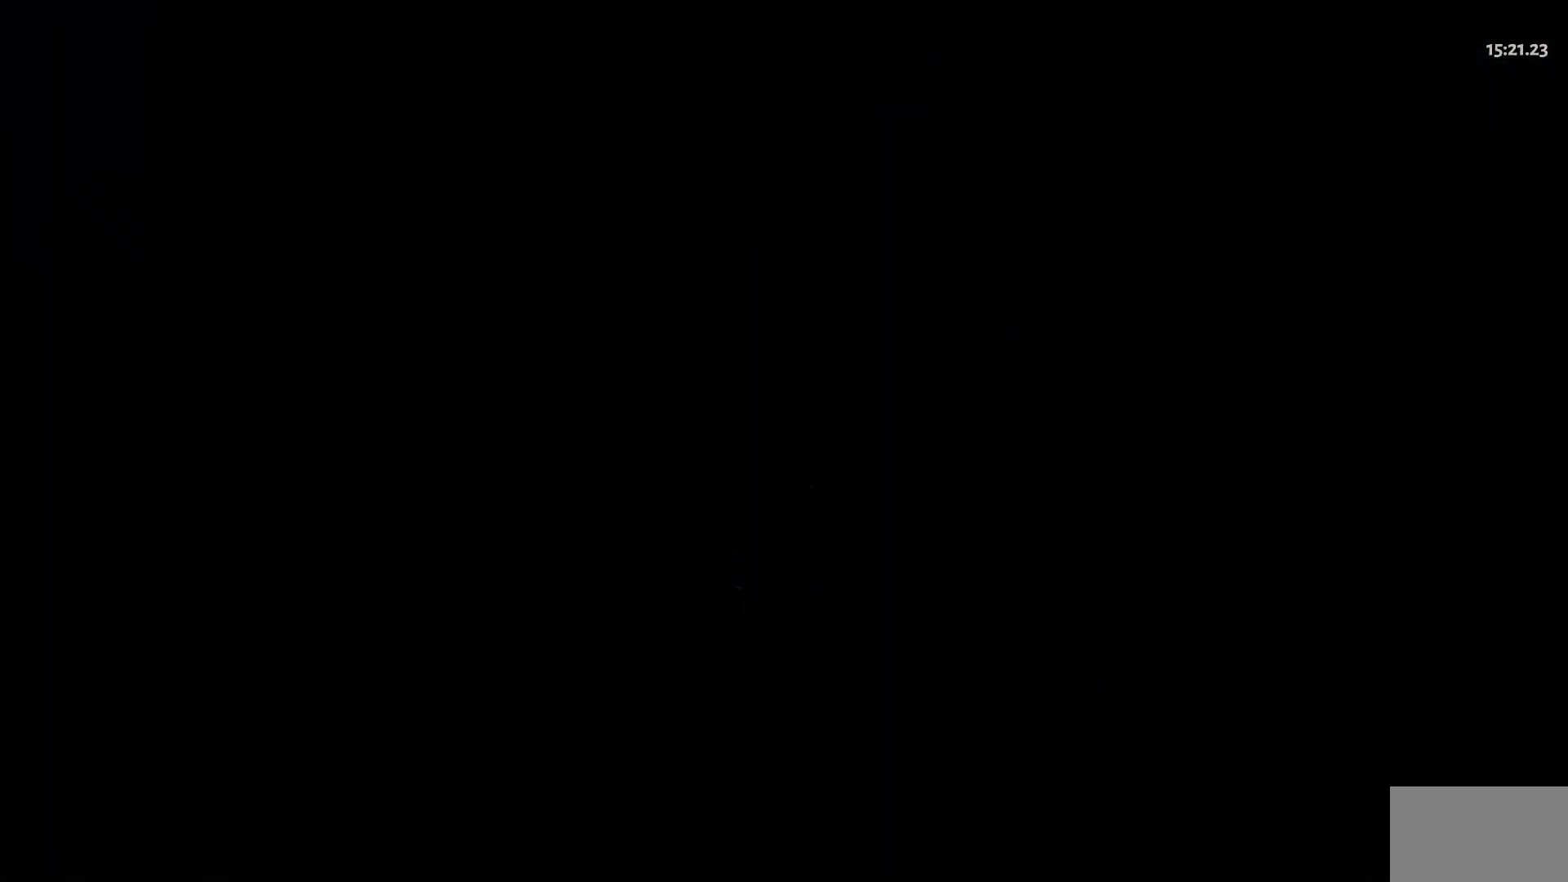
{"keys": [], "mouse": [], "events": []}
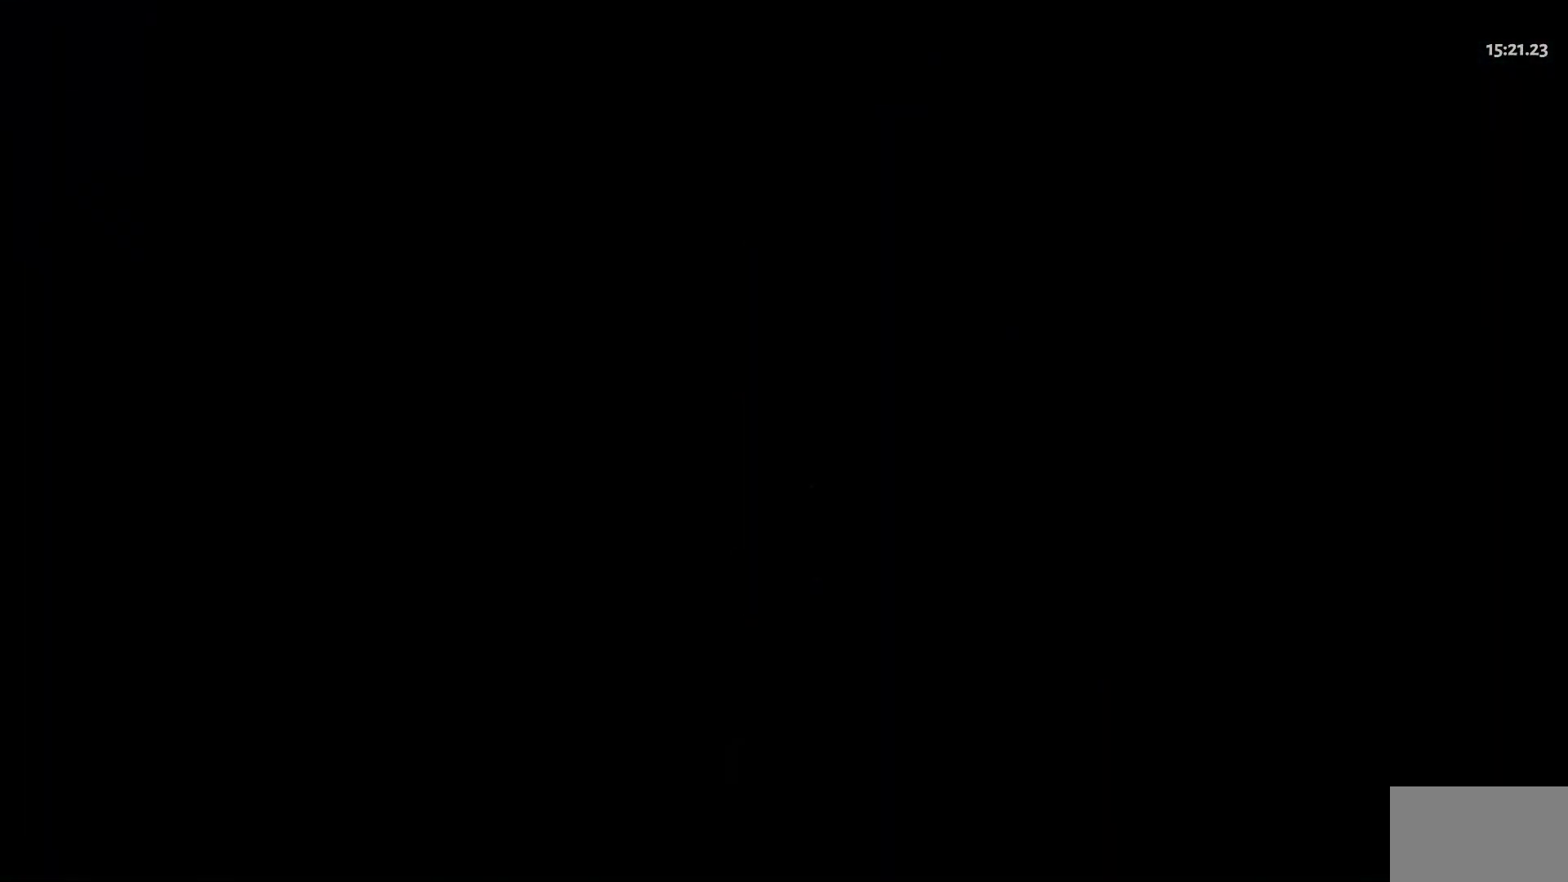
{"keys": ["w"], "mouse": [], "events": [[267, "w", "down"]]}